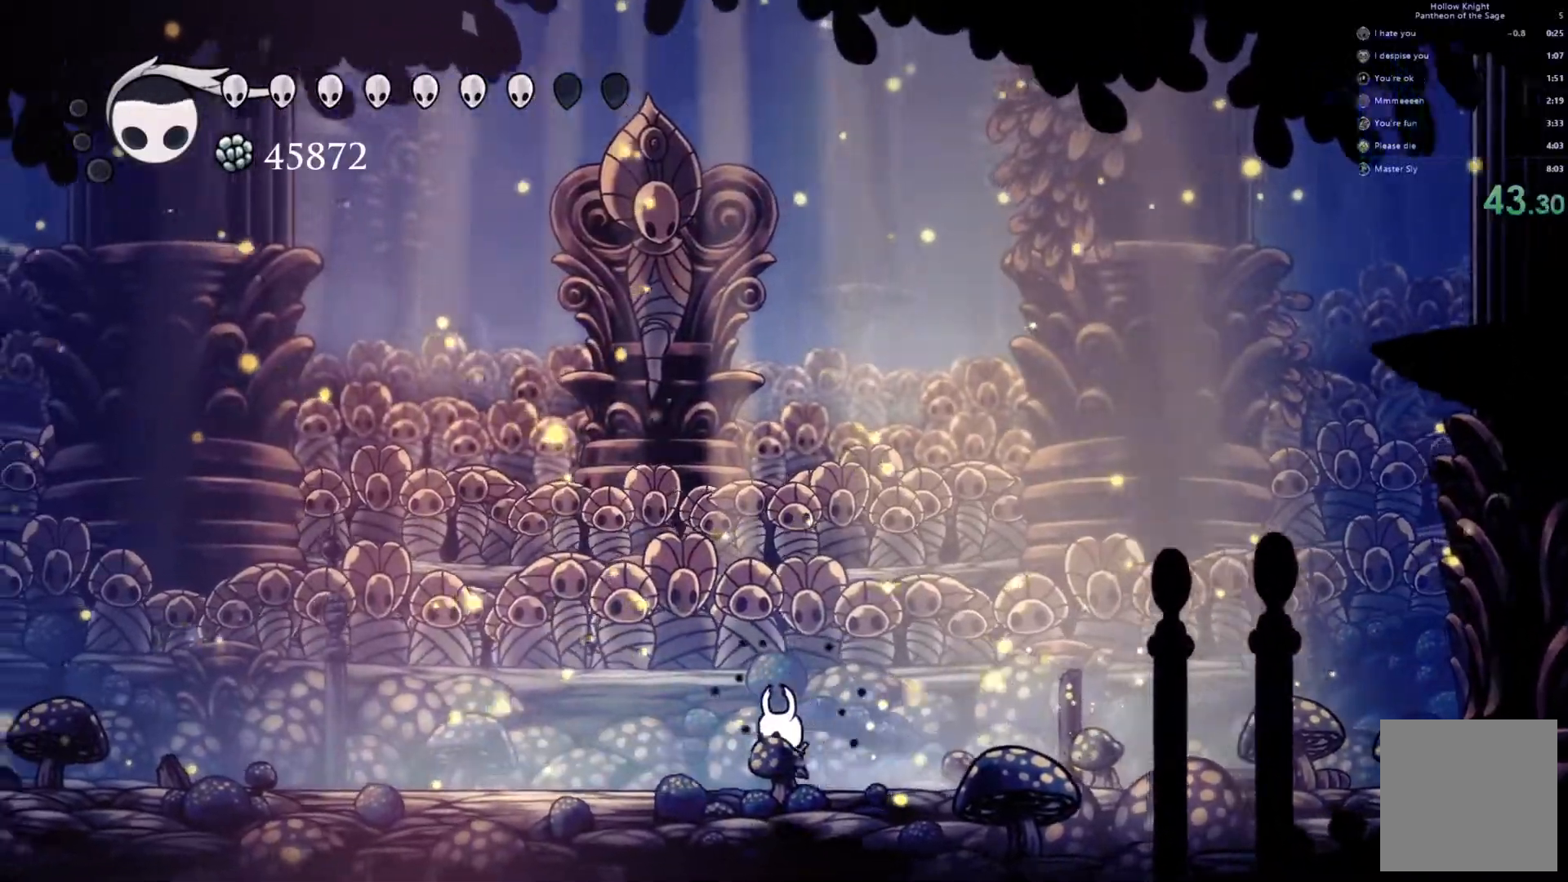
Gameplay with a controller (Xbox layout); each line is a JSON object with the inputs held at the frame after it (dt_ms = milliseconds from this image to that frame). "events" lists button and stick changes between this image and that frame as [ms after this image, input, new state], when the widget could be followed in between. Not read: R3 right_stick.
{"dt_ms": 500, "buttons": ["A"], "left_stick": "right", "events": [[217, "left_stick", "center"], [300, "left_stick", "right"], [500, "A", "down"]]}
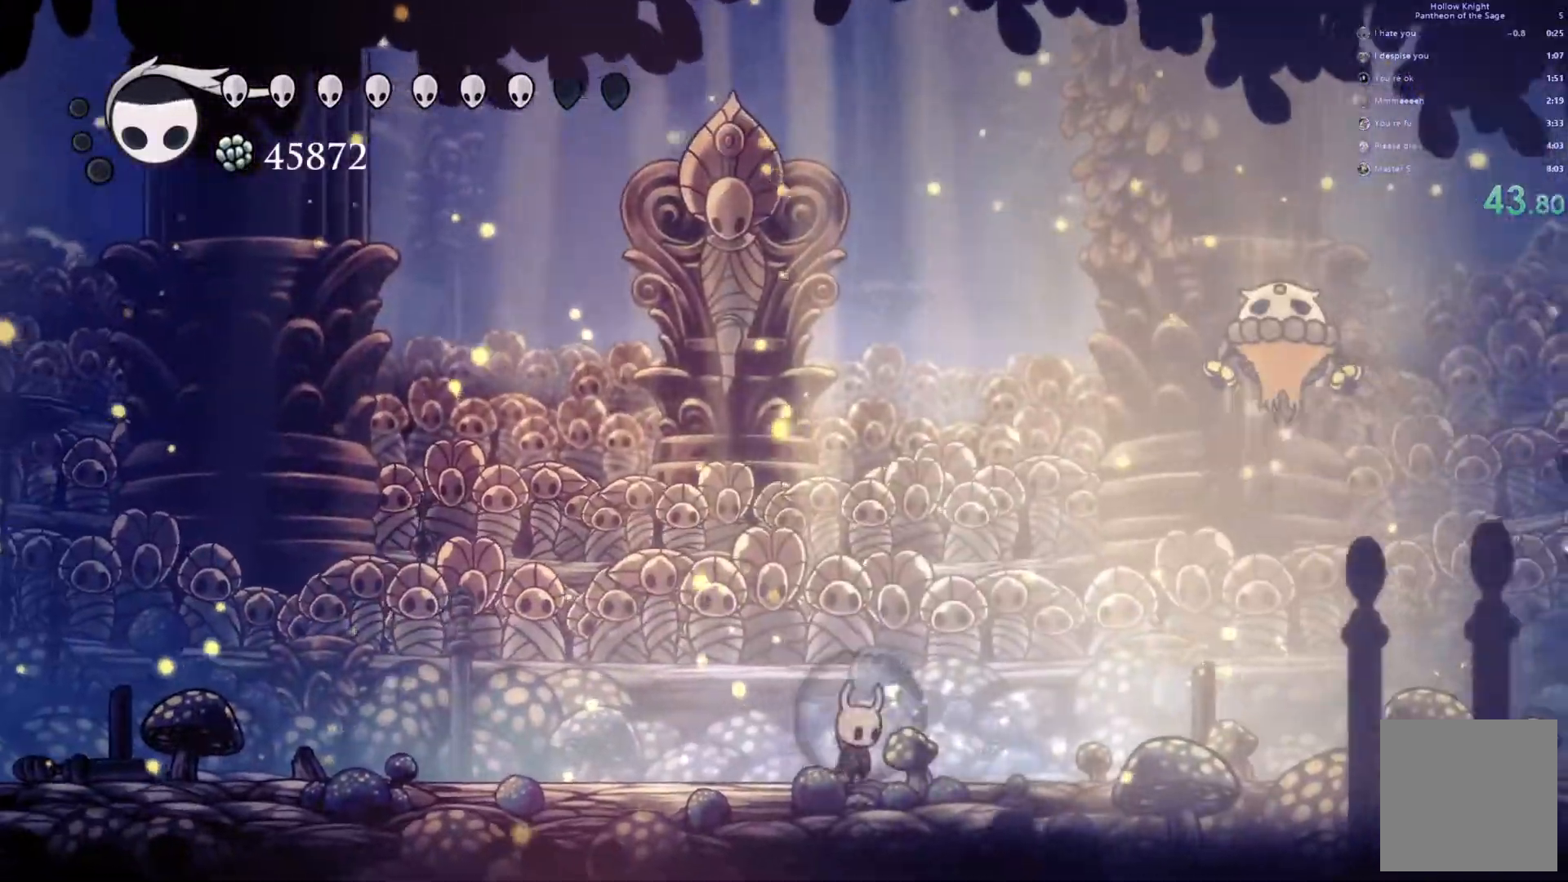
{"dt_ms": 500, "buttons": ["X"], "left_stick": "right", "events": [[383, "X", "down"], [500, "A", "up"]]}
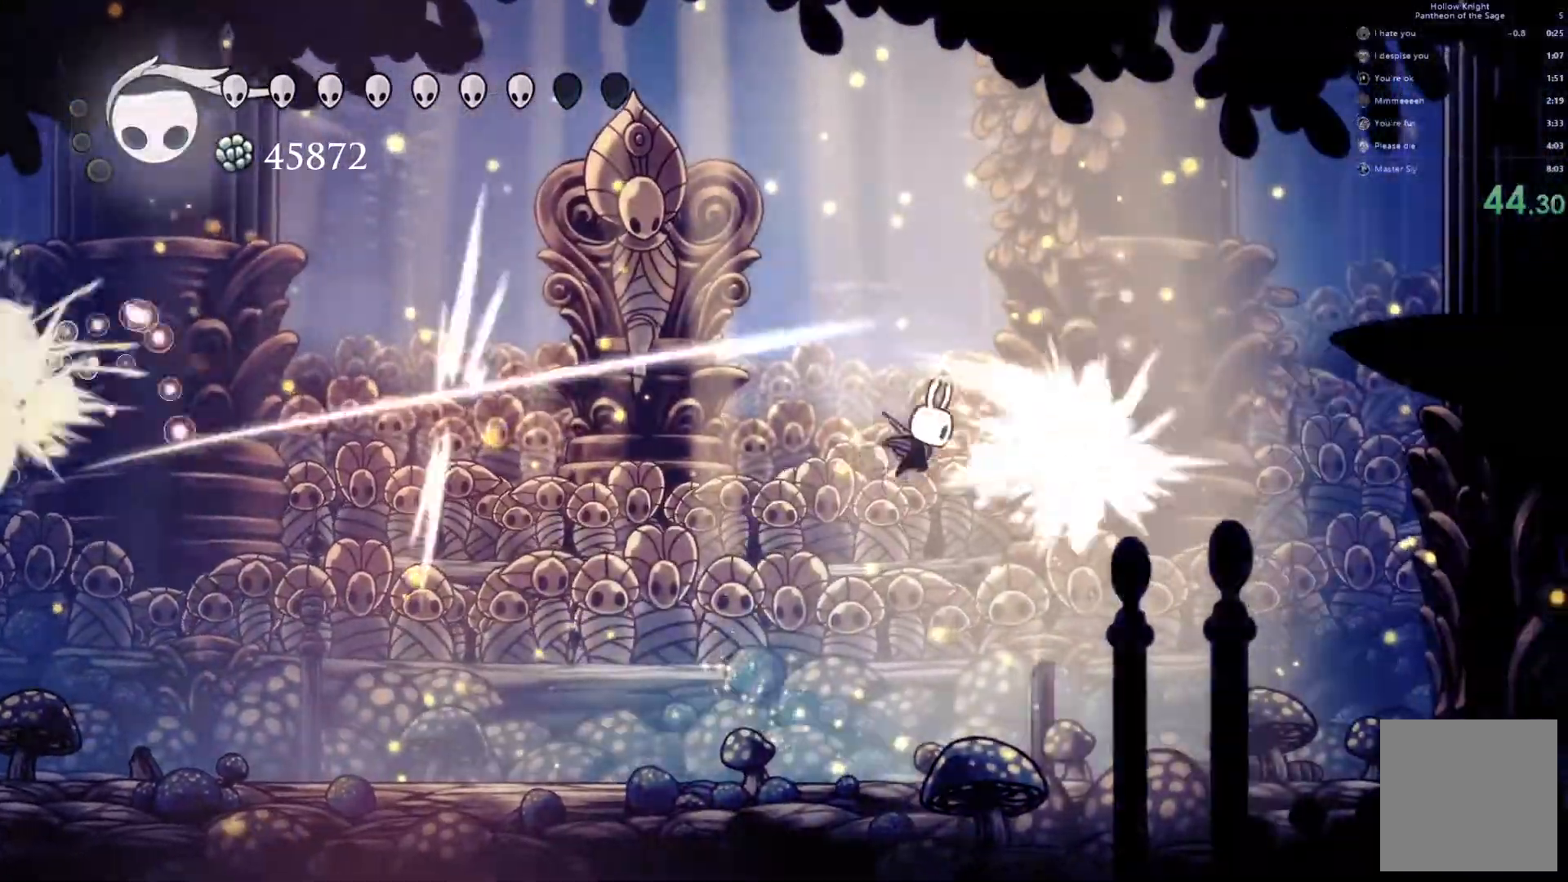
{"dt_ms": 500, "buttons": [], "left_stick": "up-left", "events": [[67, "X", "up"], [317, "left_stick", "up-left"]]}
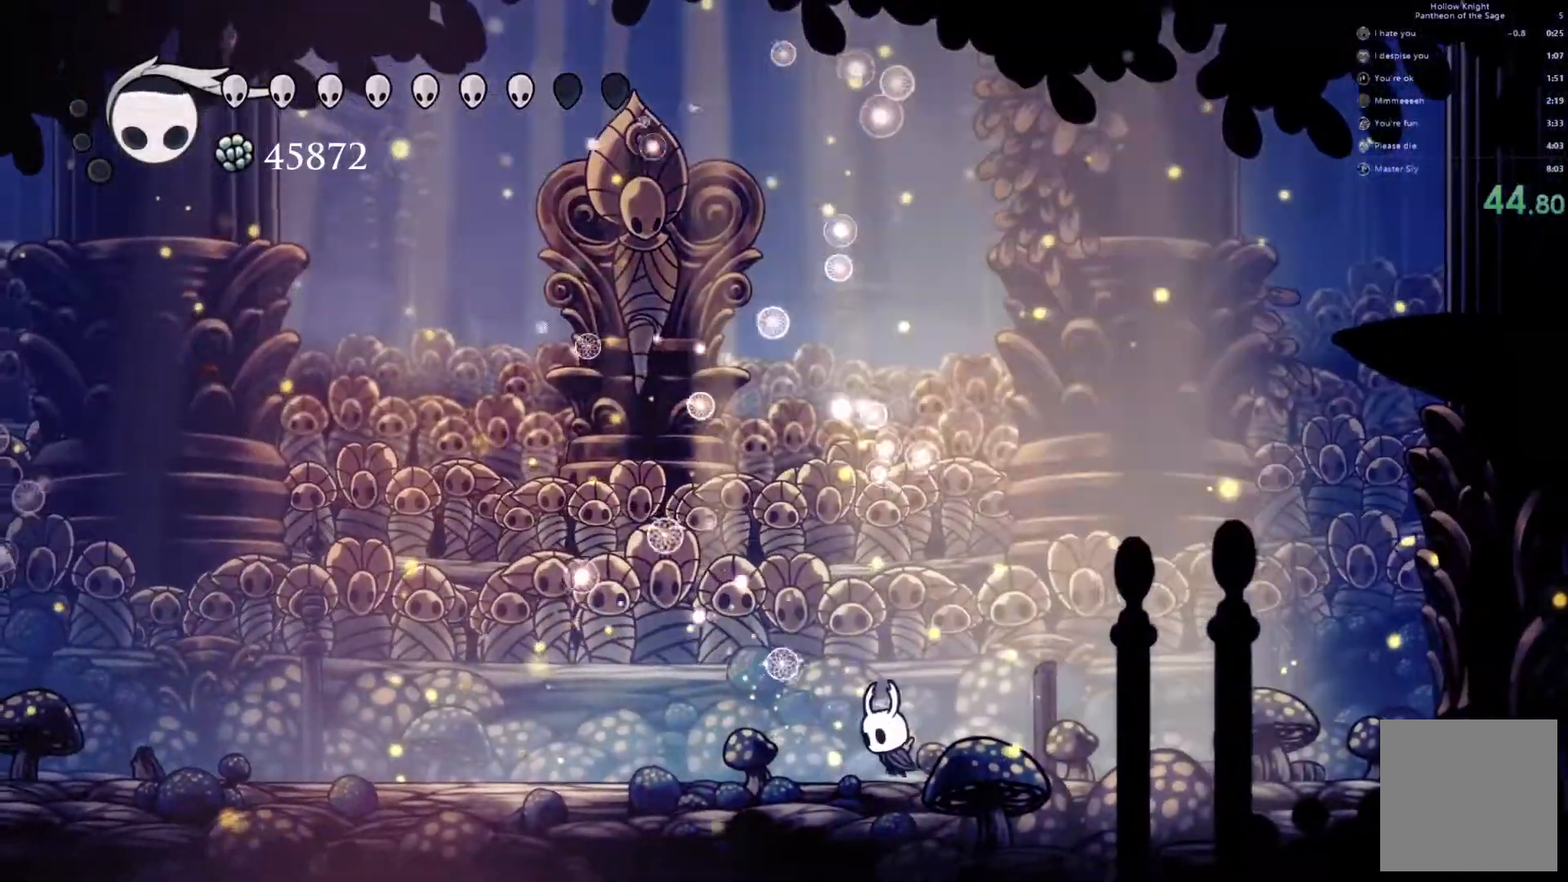
{"dt_ms": 500, "buttons": [], "left_stick": "up-left", "events": [[117, "A", "down"], [417, "A", "up"]]}
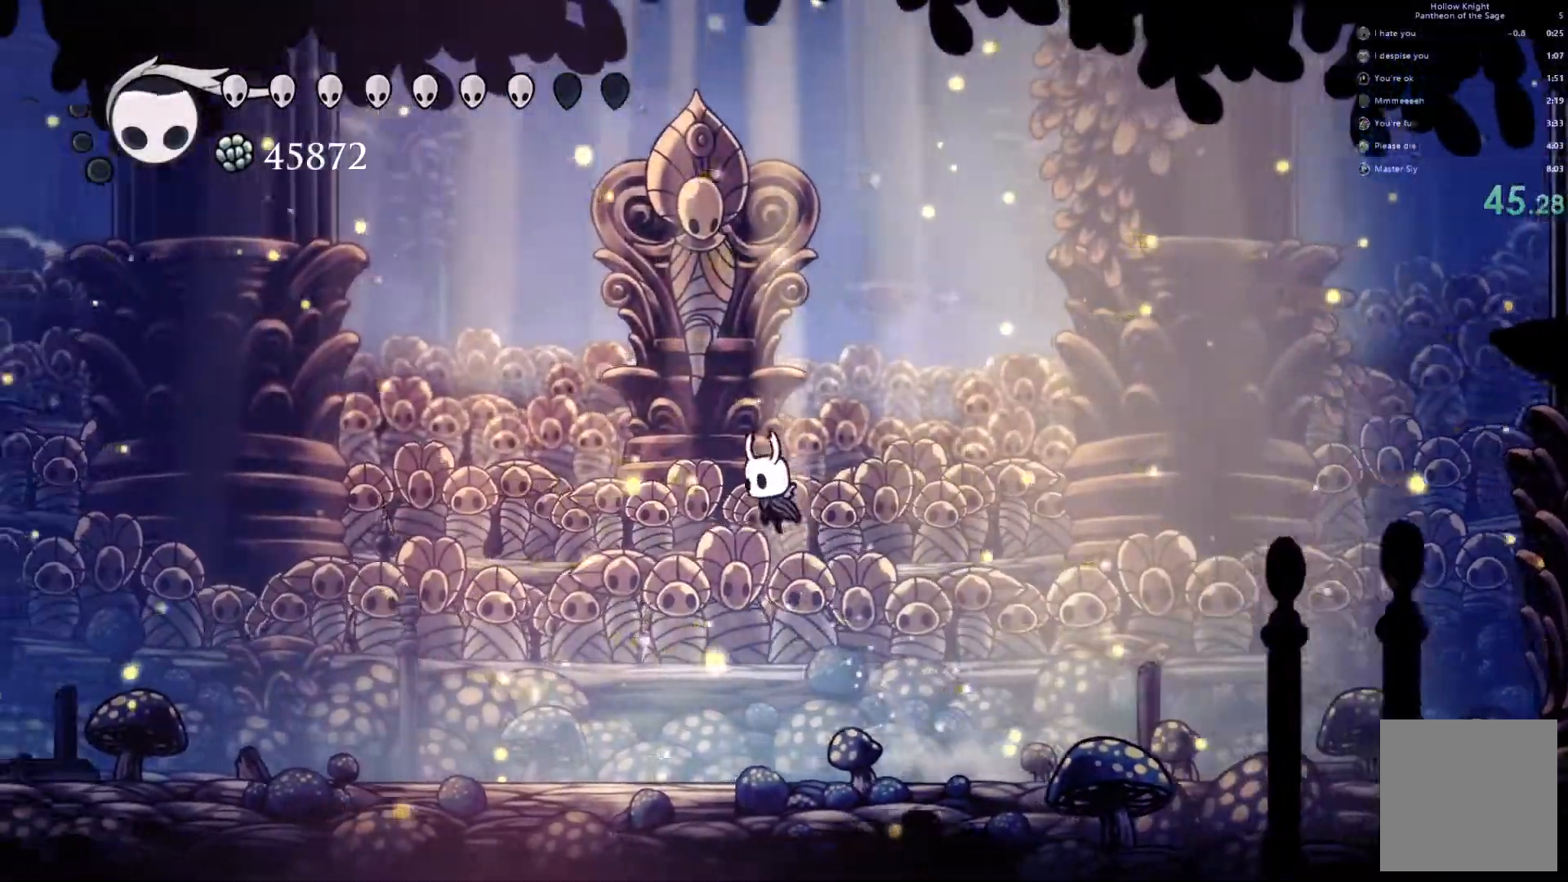
{"dt_ms": 500, "buttons": [], "left_stick": "up-left", "events": []}
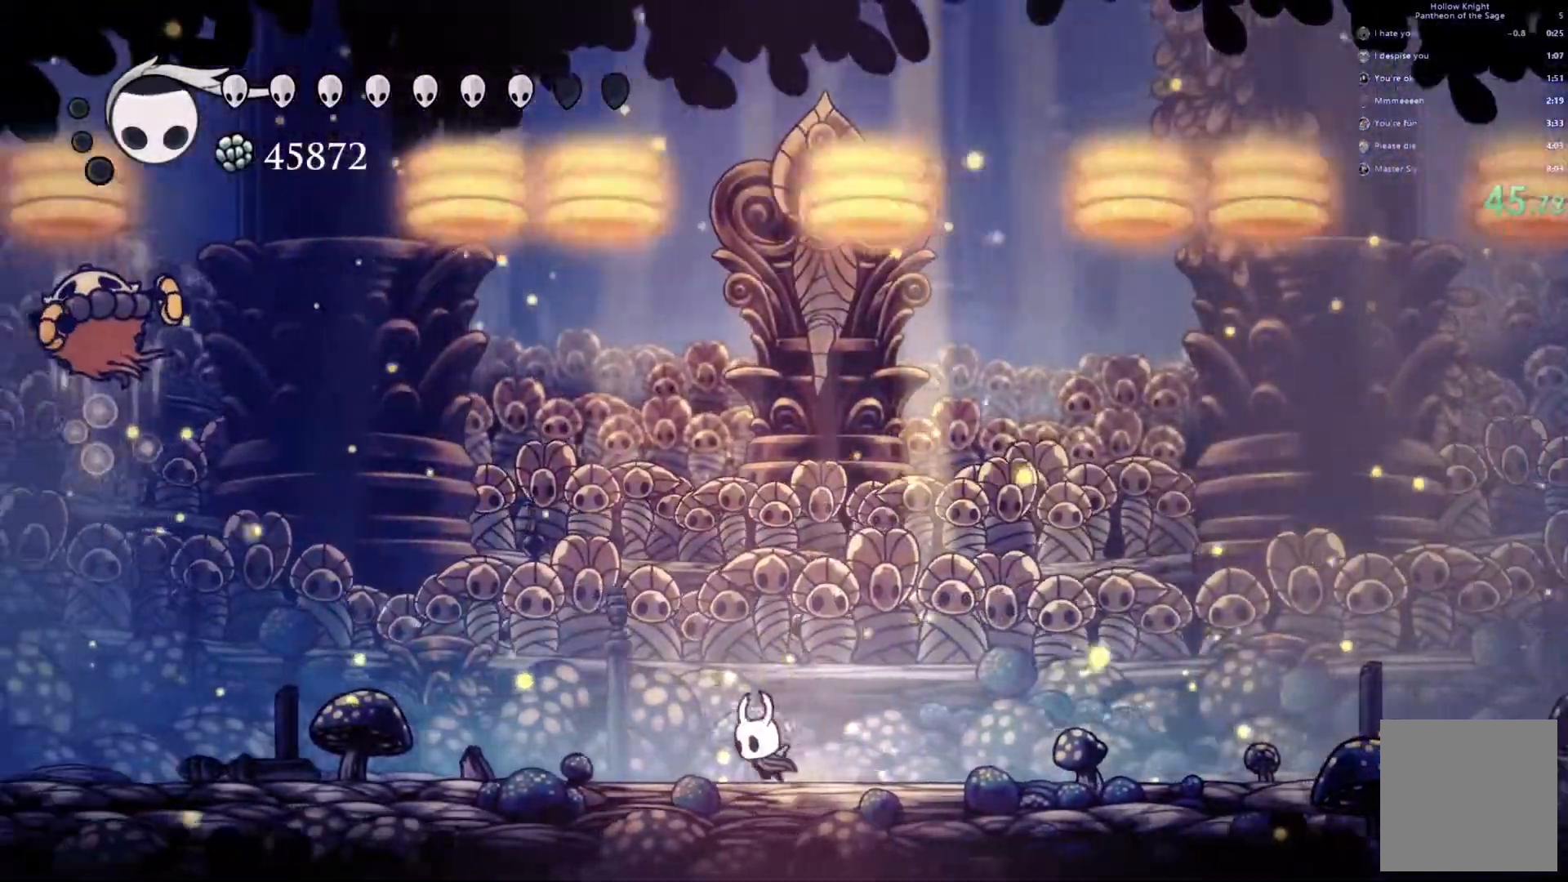
{"dt_ms": 500, "buttons": ["A"], "left_stick": "up-left", "events": [[33, "R2", "down"], [250, "R2", "up"], [400, "A", "down"]]}
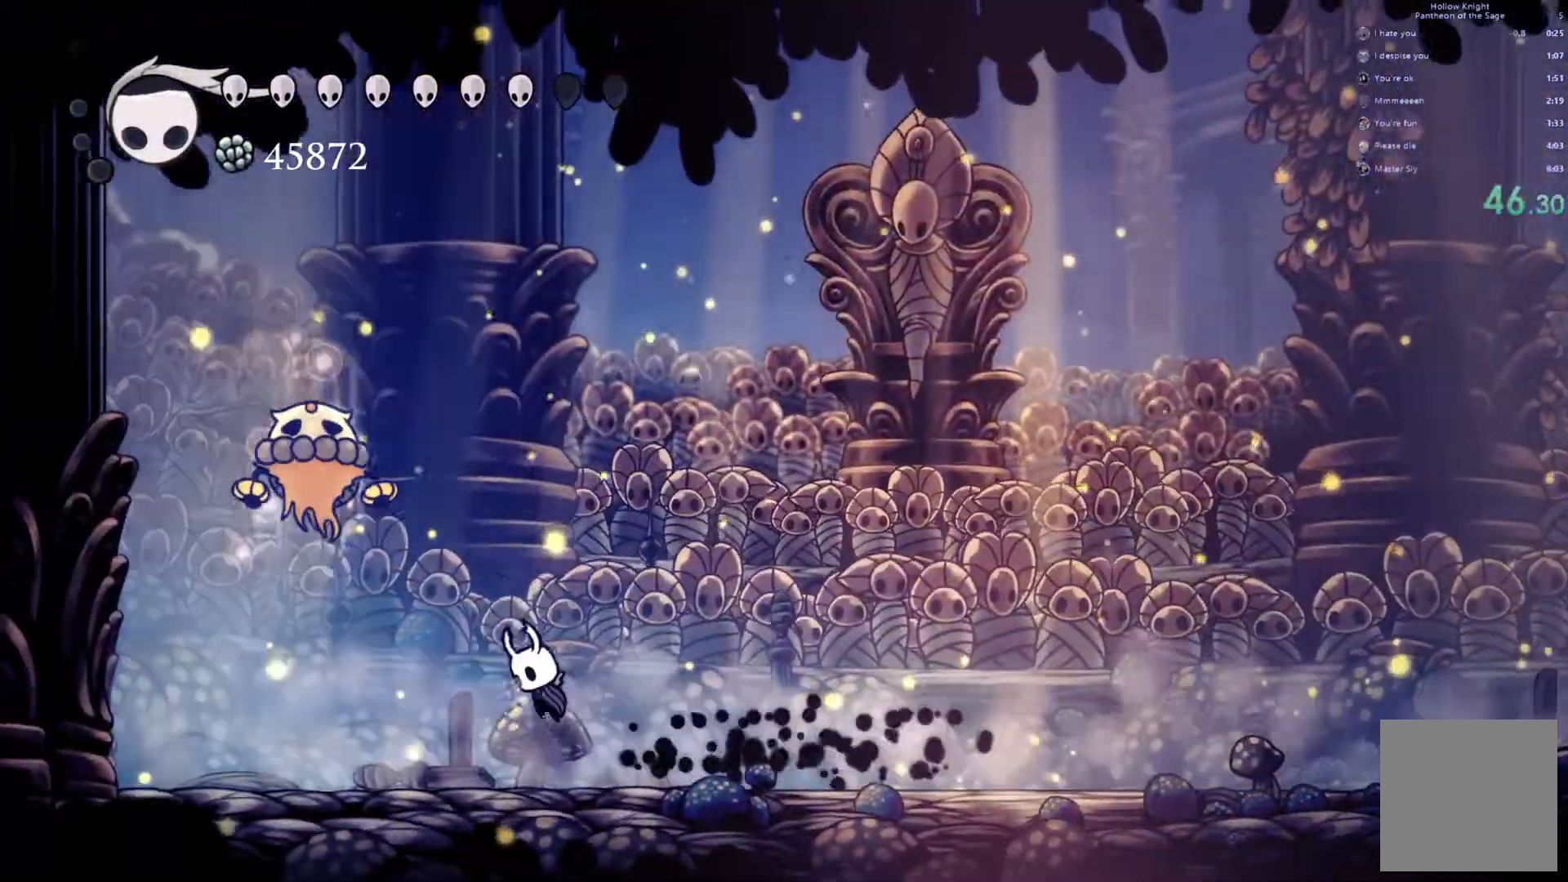
{"dt_ms": 500, "buttons": [], "left_stick": "up-left", "events": [[133, "X", "down"], [250, "A", "up"], [267, "X", "up"], [400, "X", "down"], [500, "X", "up"]]}
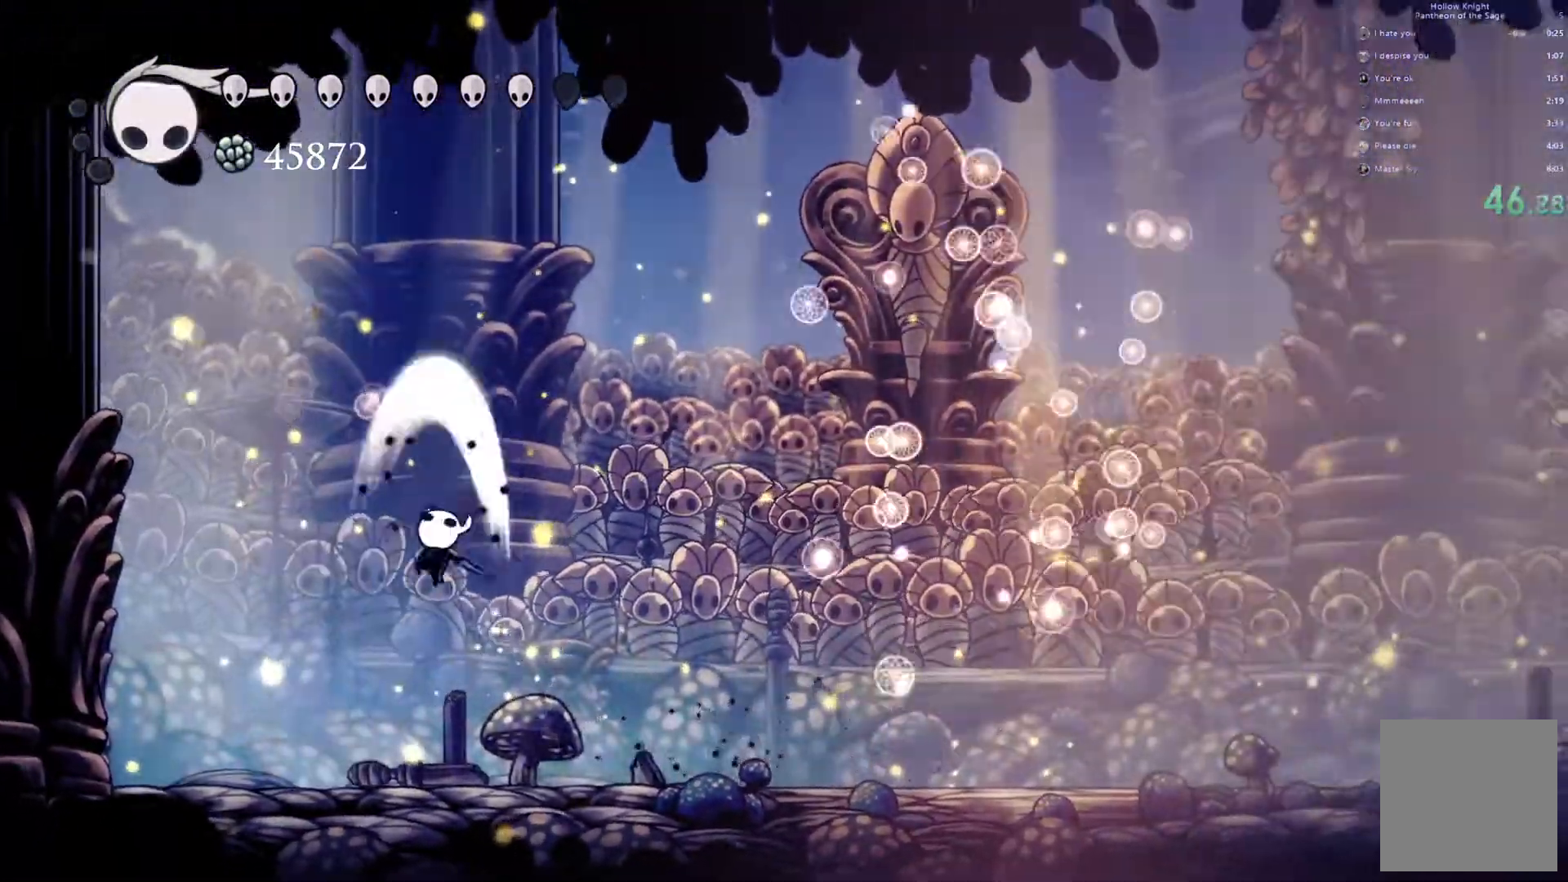
{"dt_ms": 500, "buttons": ["A"], "left_stick": "right", "events": [[100, "left_stick", "right"], [267, "A", "down"]]}
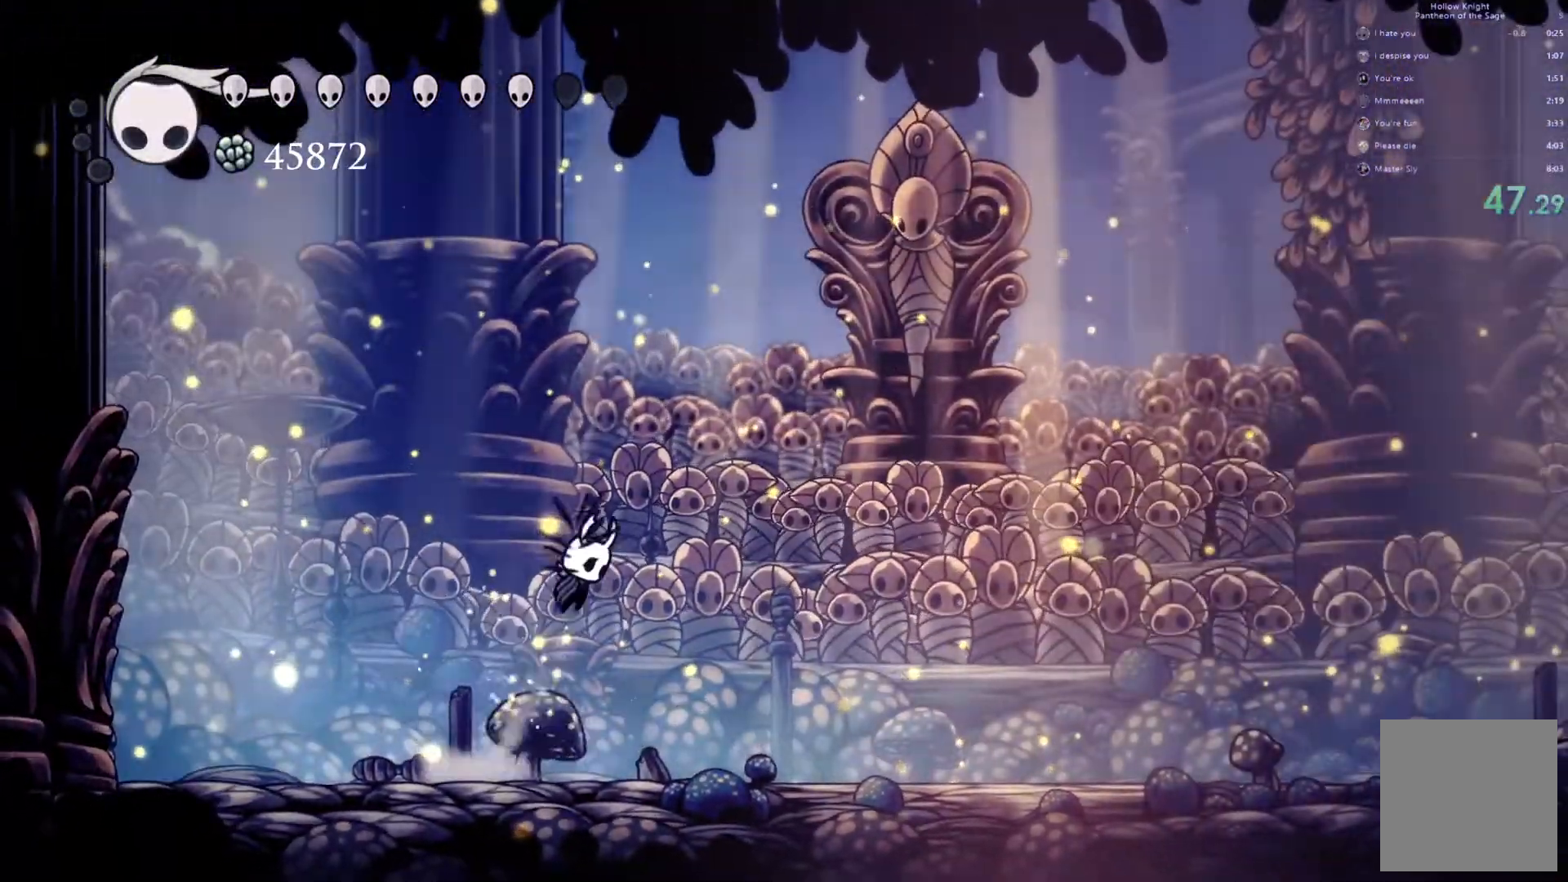
{"dt_ms": 500, "buttons": [], "left_stick": "center", "events": [[33, "A", "up"], [100, "Y", "down"], [150, "left_stick", "center"], [183, "Y", "up"]]}
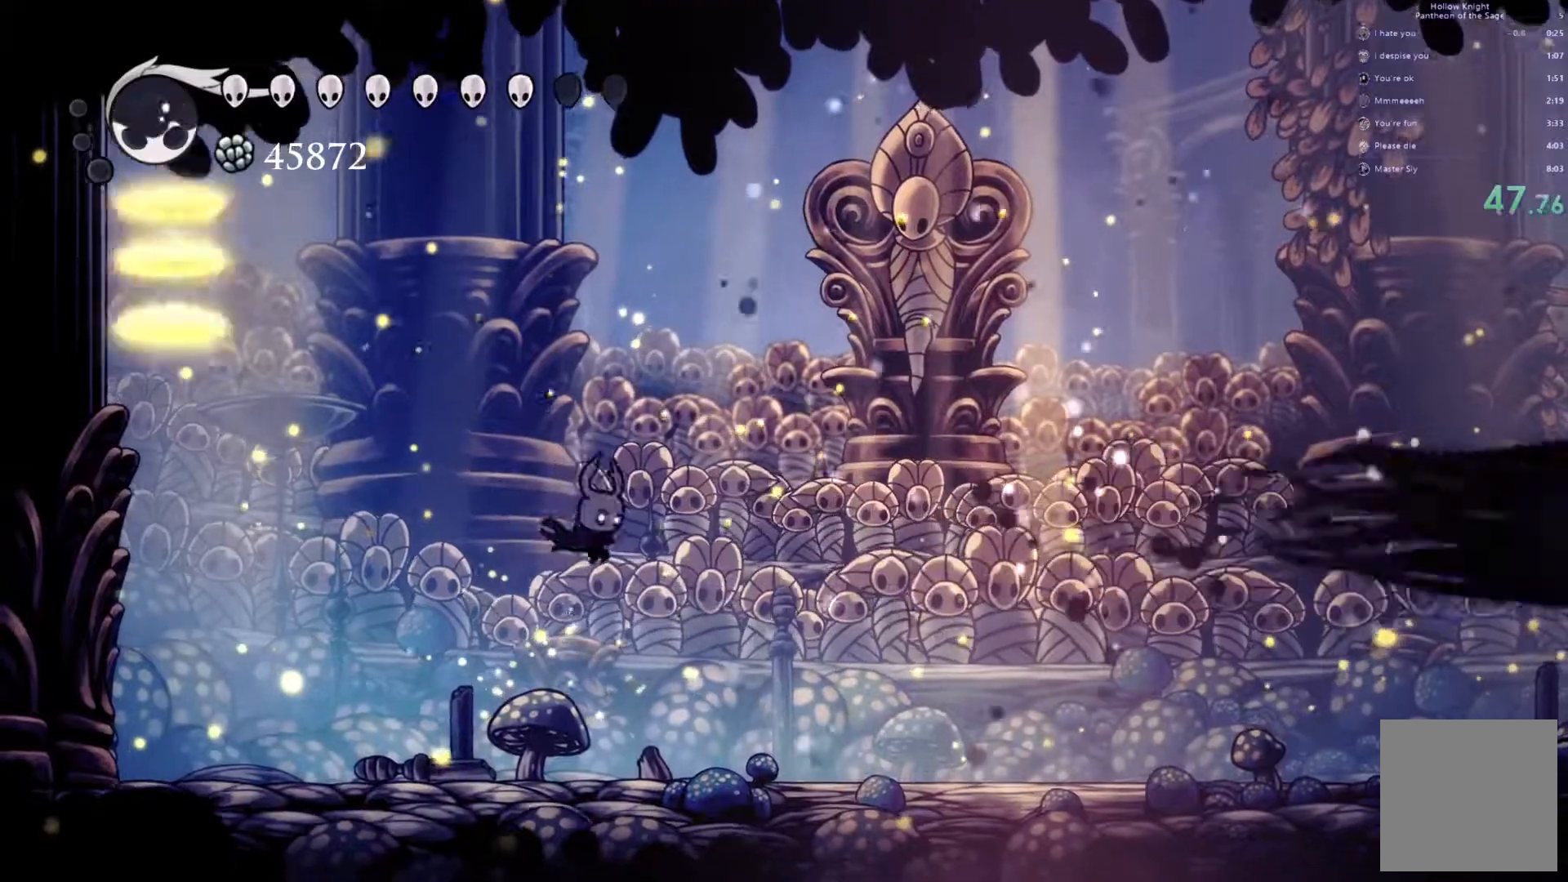
{"dt_ms": 500, "buttons": [], "left_stick": "right", "events": [[100, "left_stick", "right"]]}
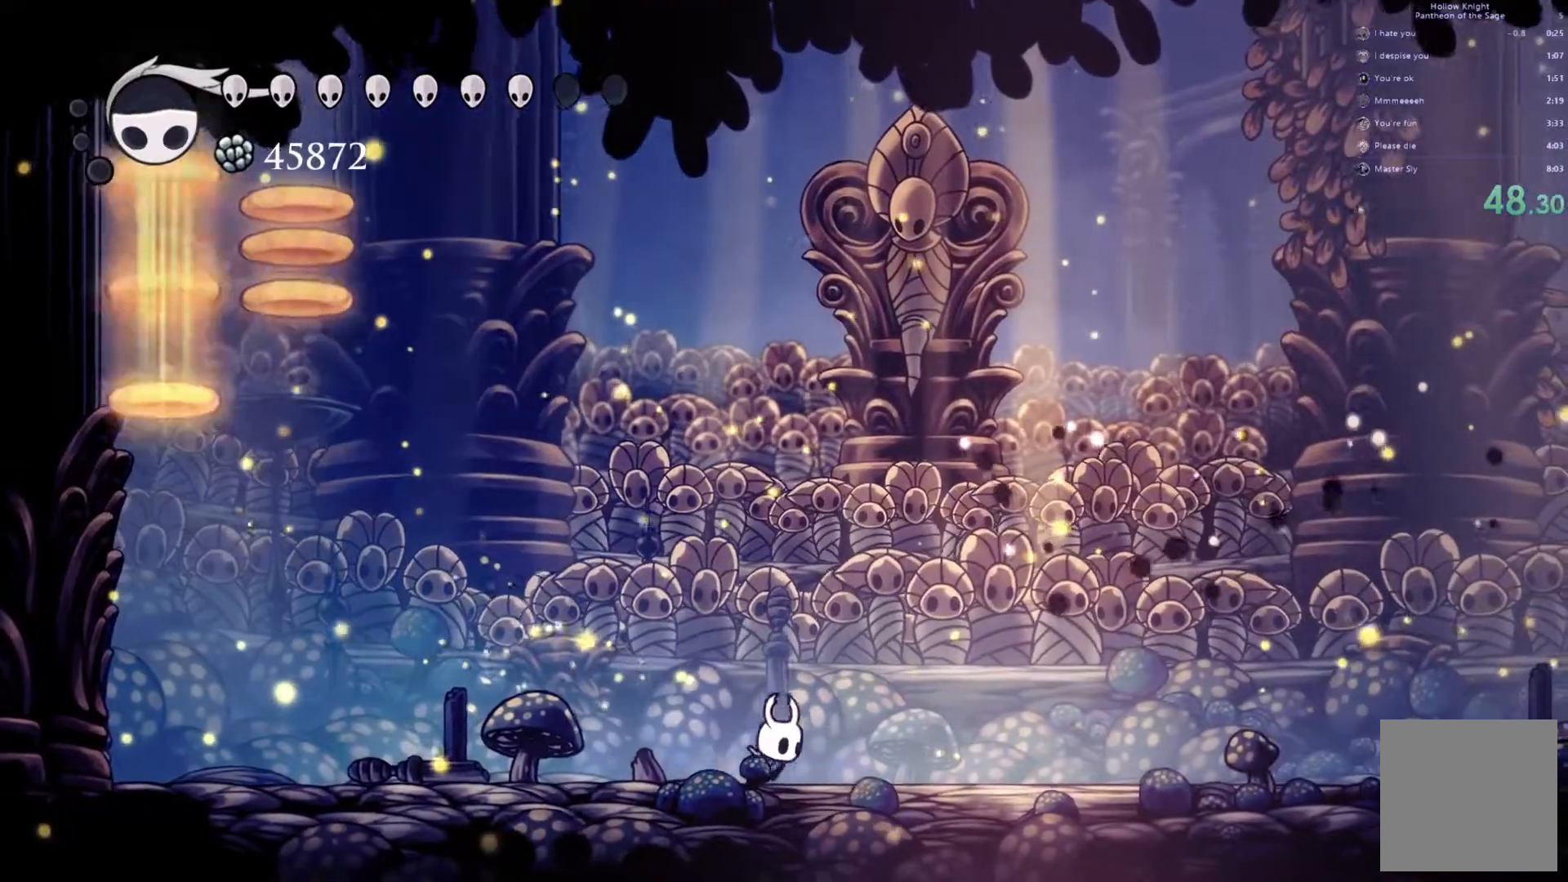
{"dt_ms": 500, "buttons": [], "left_stick": "center", "events": [[350, "left_stick", "center"]]}
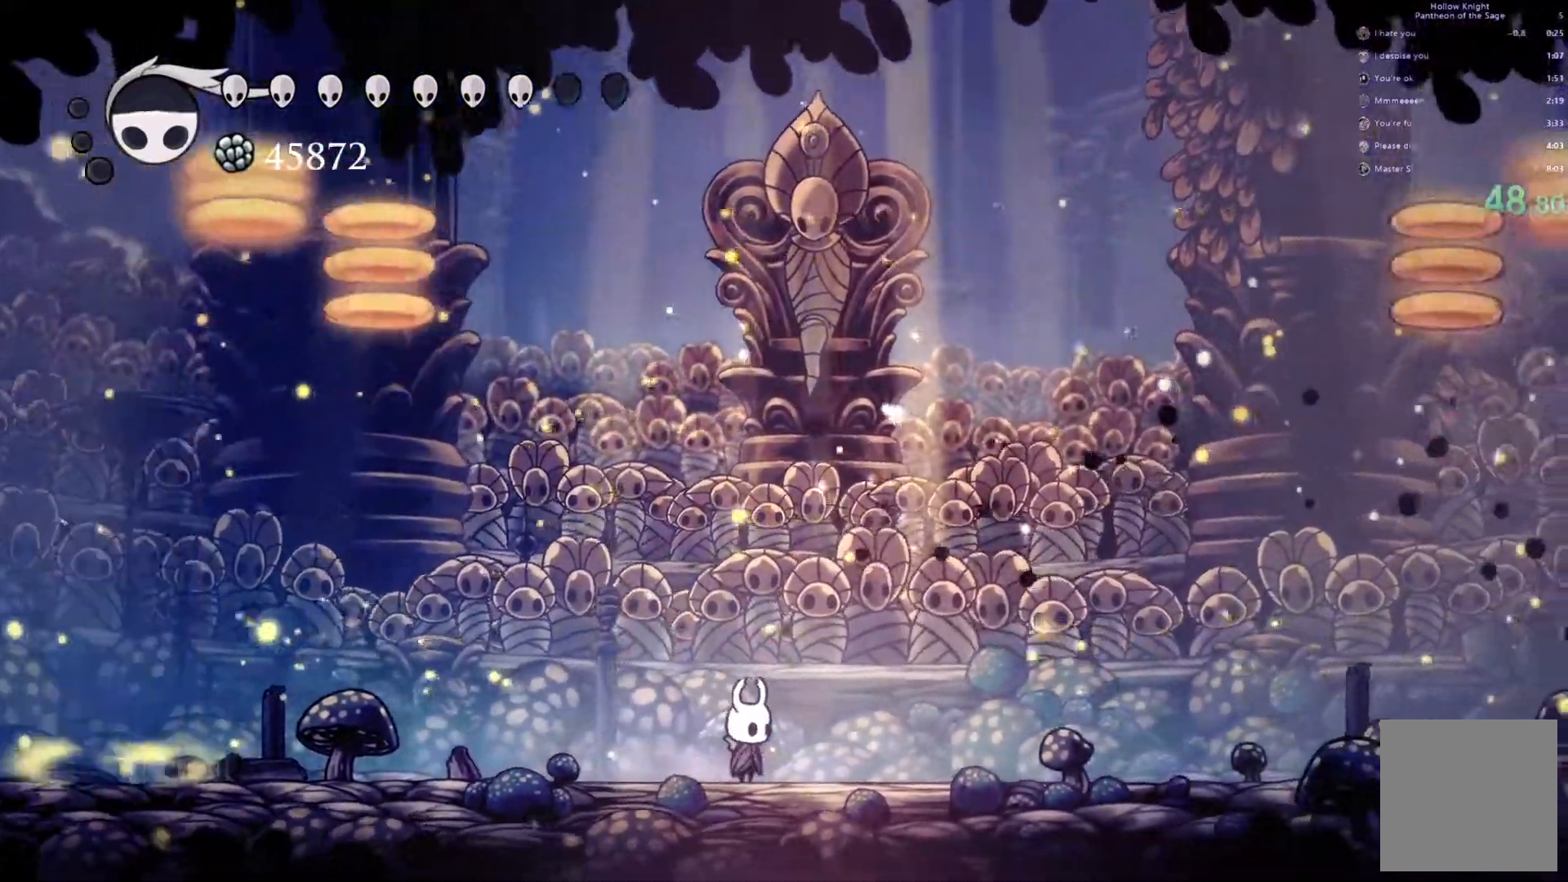
{"dt_ms": 500, "buttons": [], "left_stick": "center", "events": []}
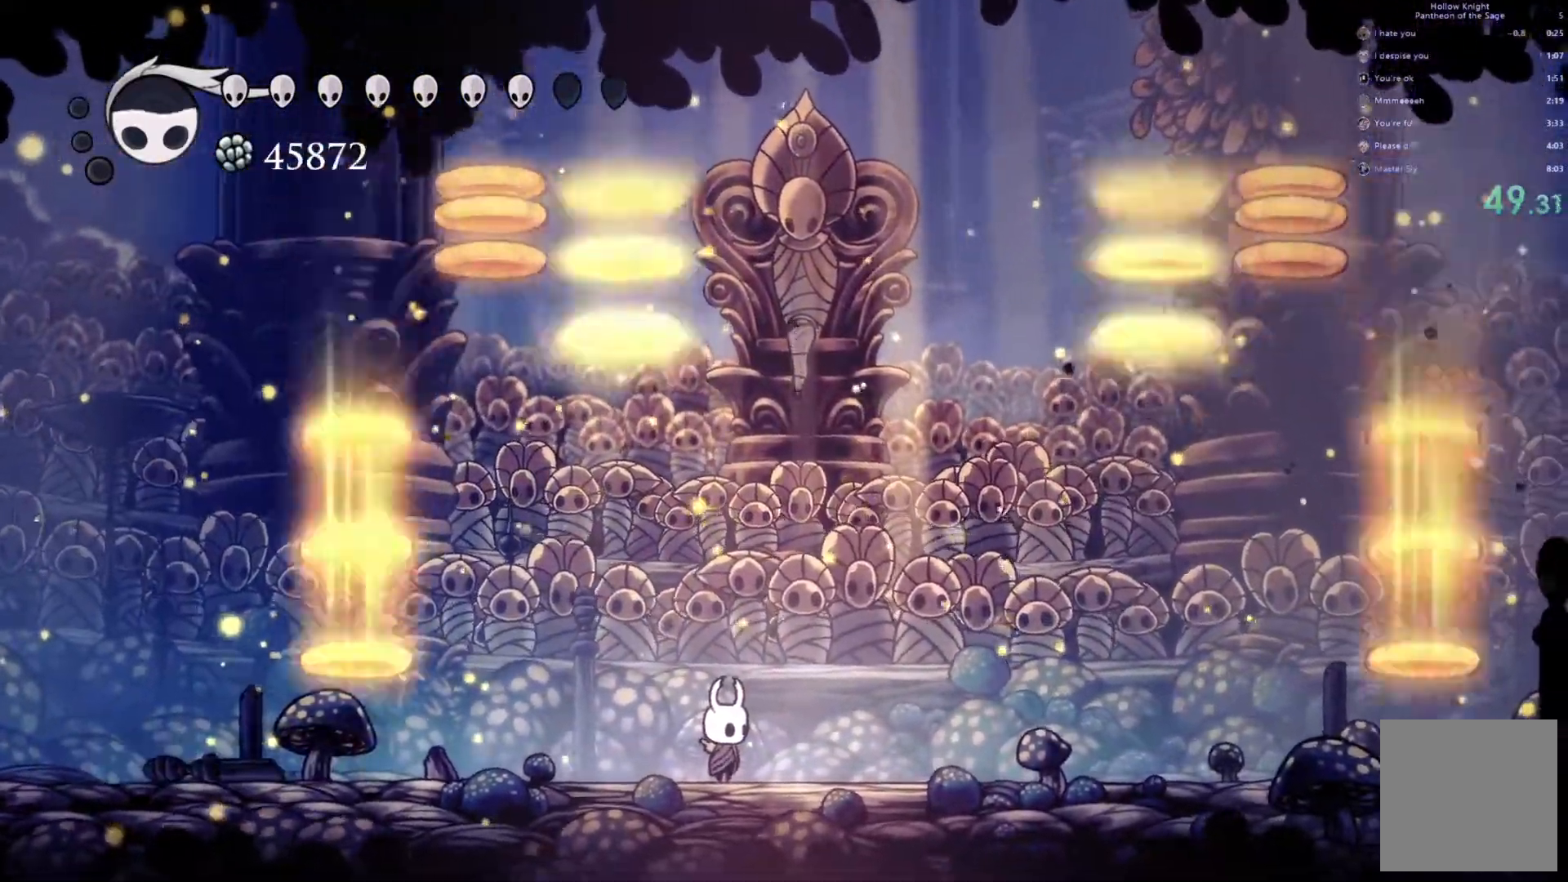
{"dt_ms": 1000, "buttons": [], "left_stick": "right"}
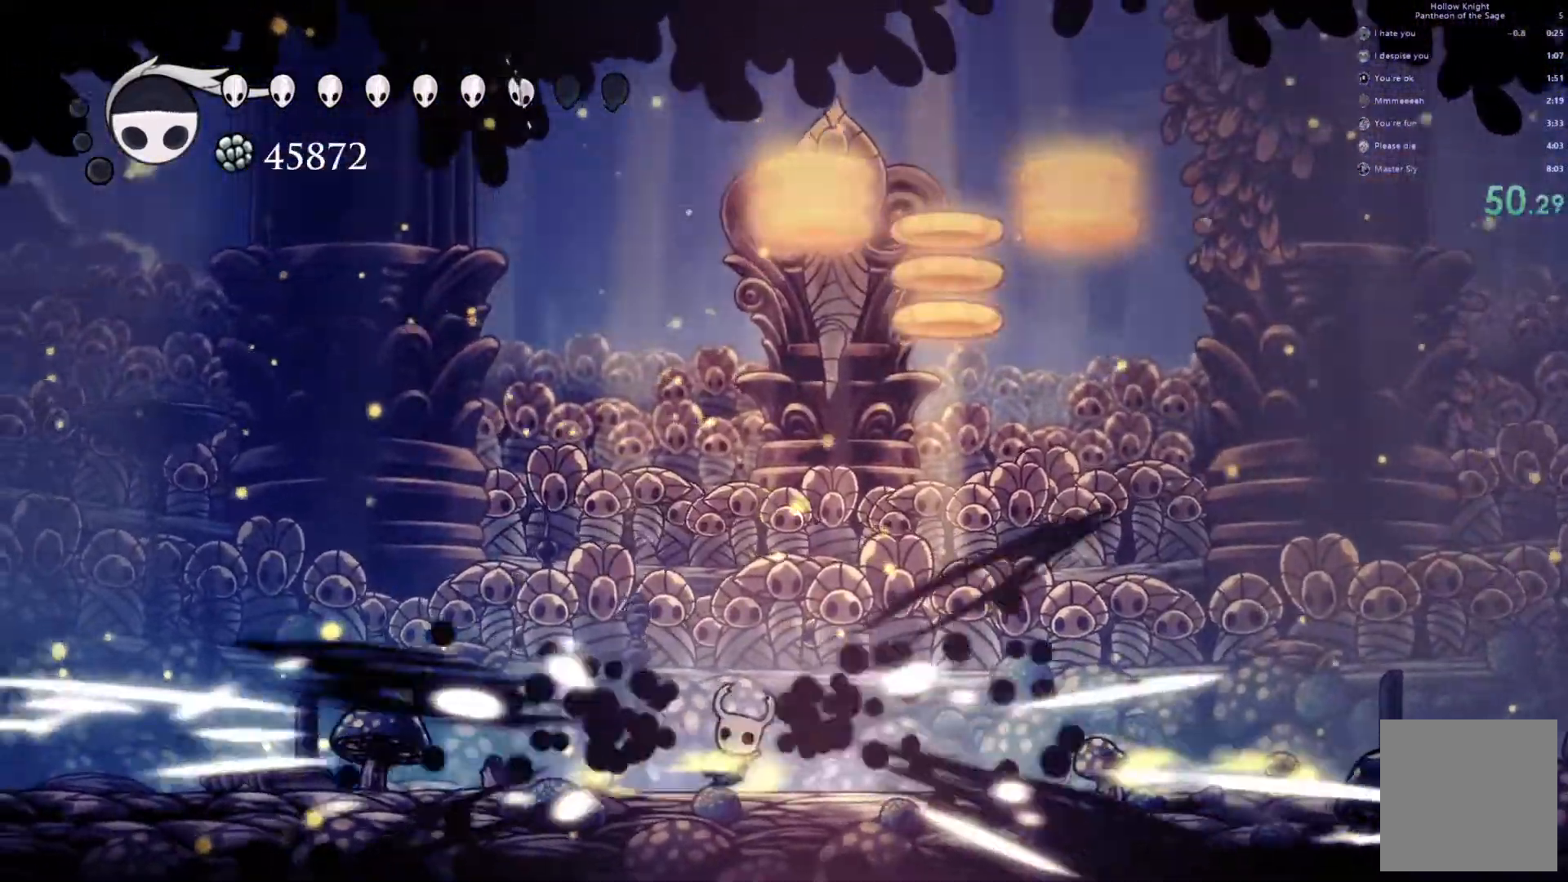
{"dt_ms": 500, "buttons": [], "left_stick": "left"}
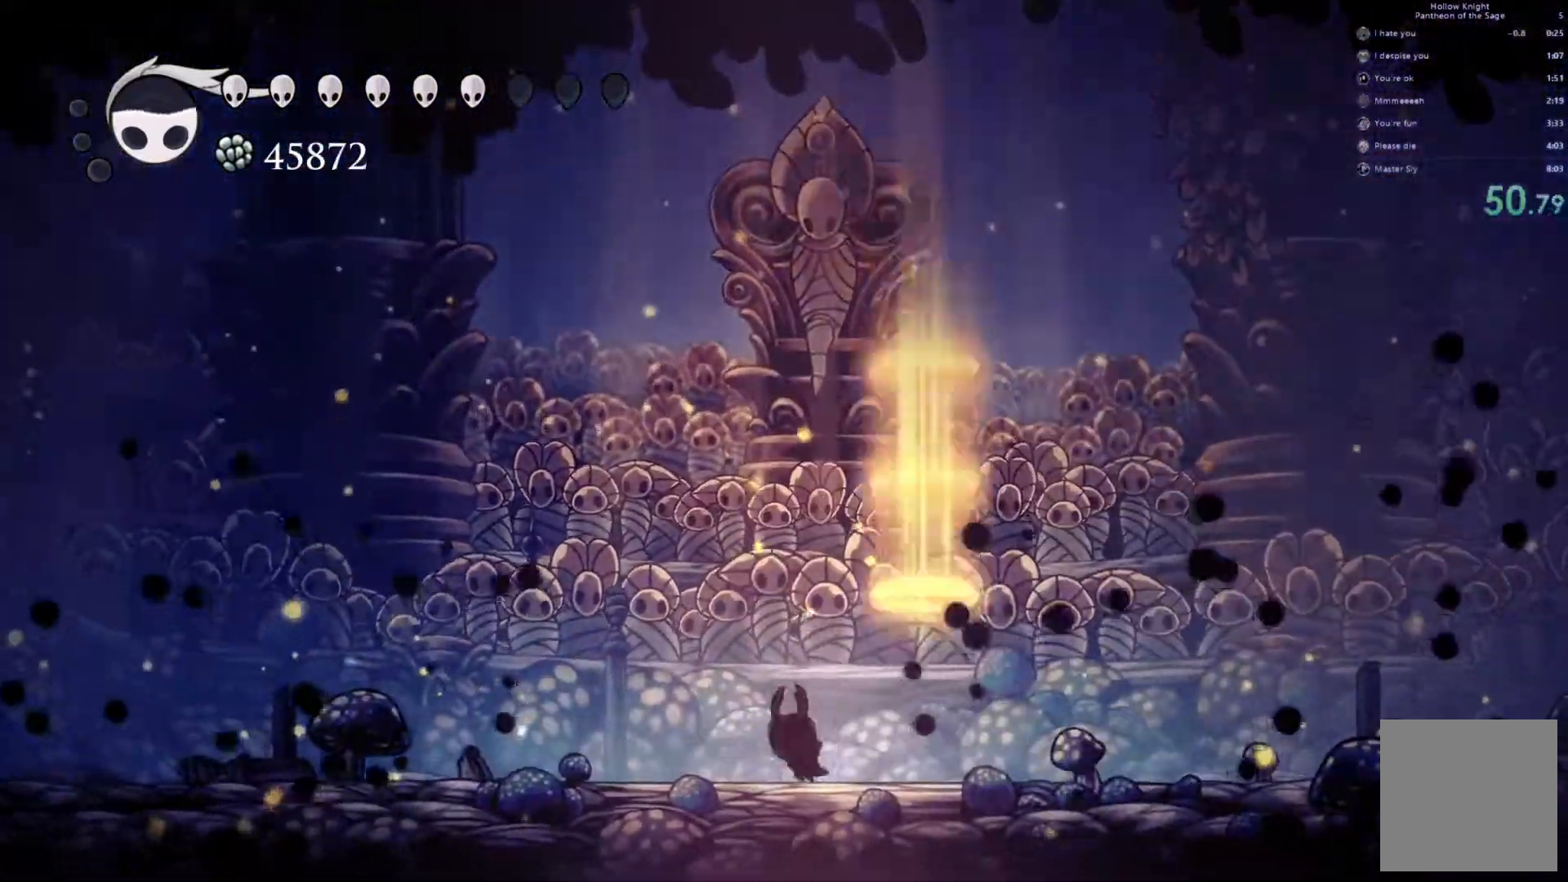
{"dt_ms": 500, "buttons": [], "left_stick": "center", "events": [[233, "left_stick", "center"]]}
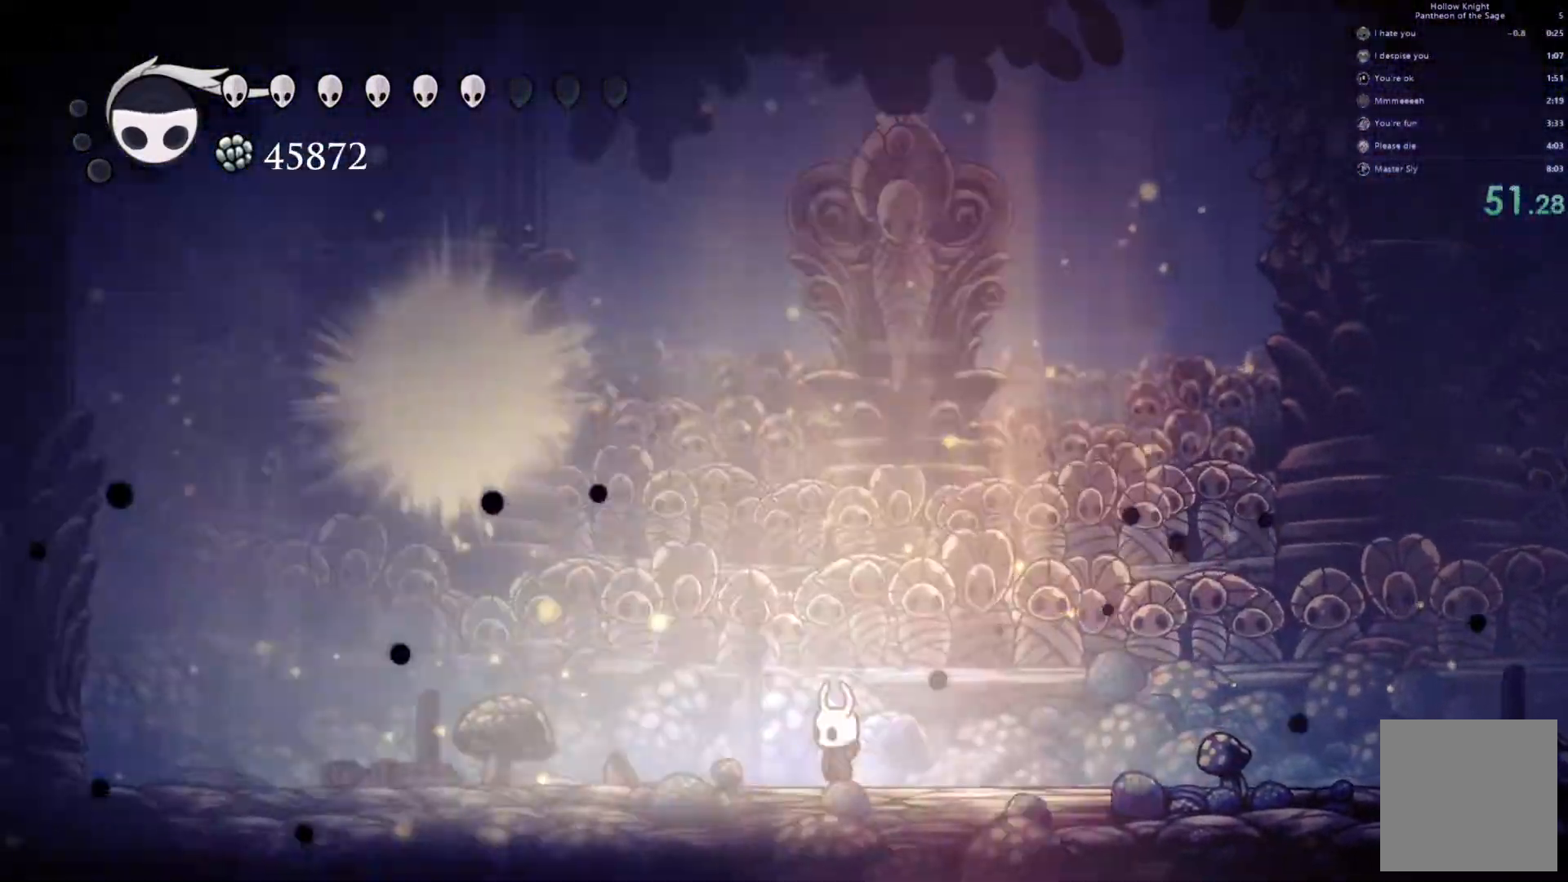
{"dt_ms": 500, "buttons": ["A"], "left_stick": "left", "events": [[50, "left_stick", "right"], [233, "left_stick", "left"], [300, "A", "down"]]}
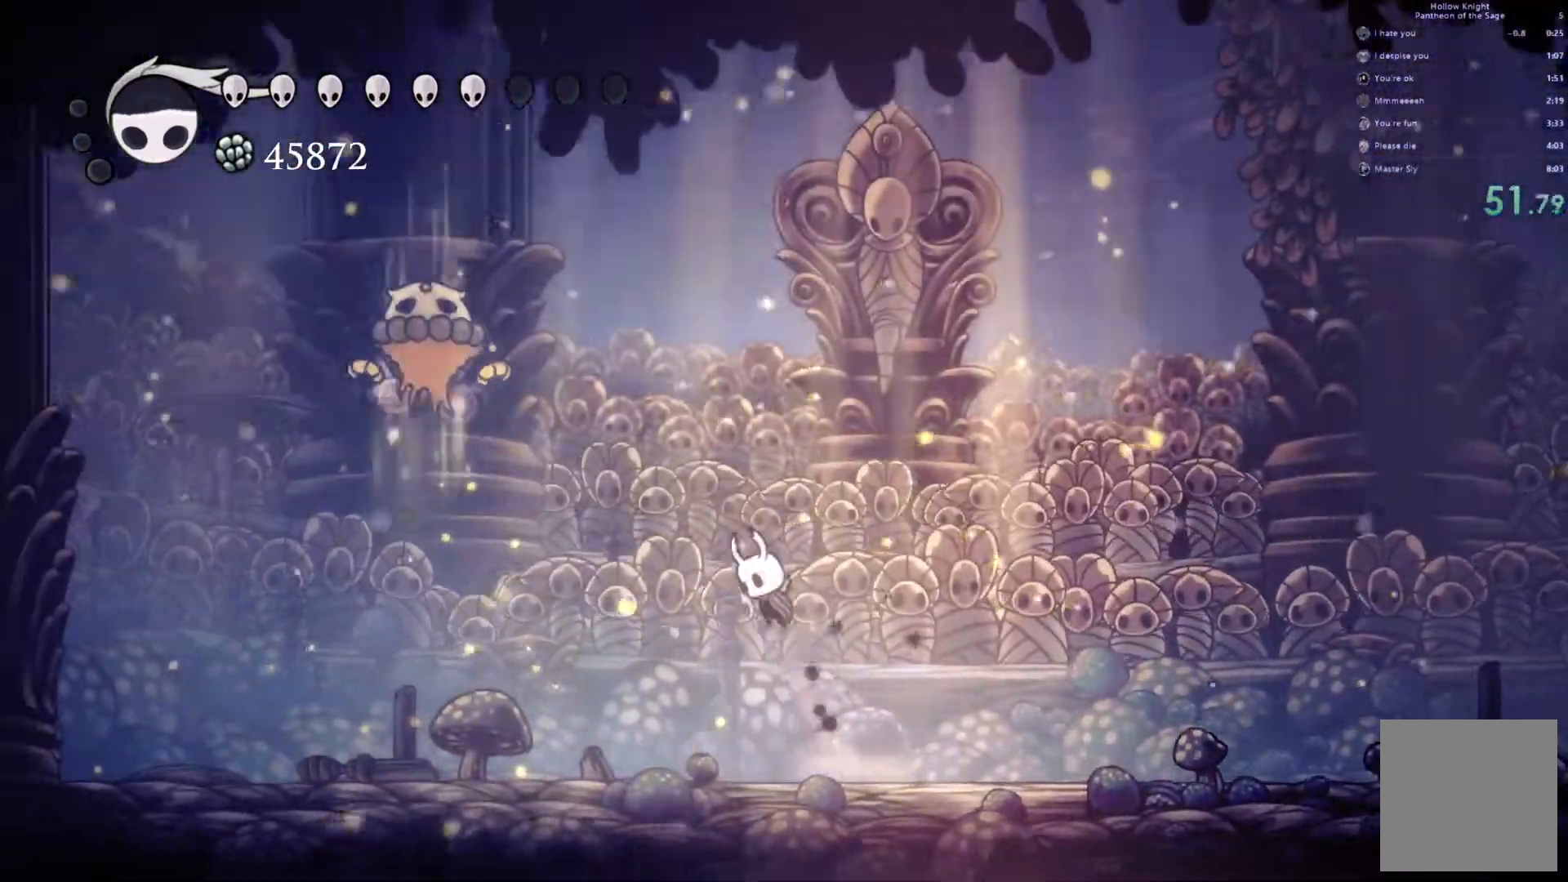
{"dt_ms": 500, "buttons": [], "left_stick": "left", "events": [[183, "X", "down"], [300, "A", "up"], [367, "X", "up"]]}
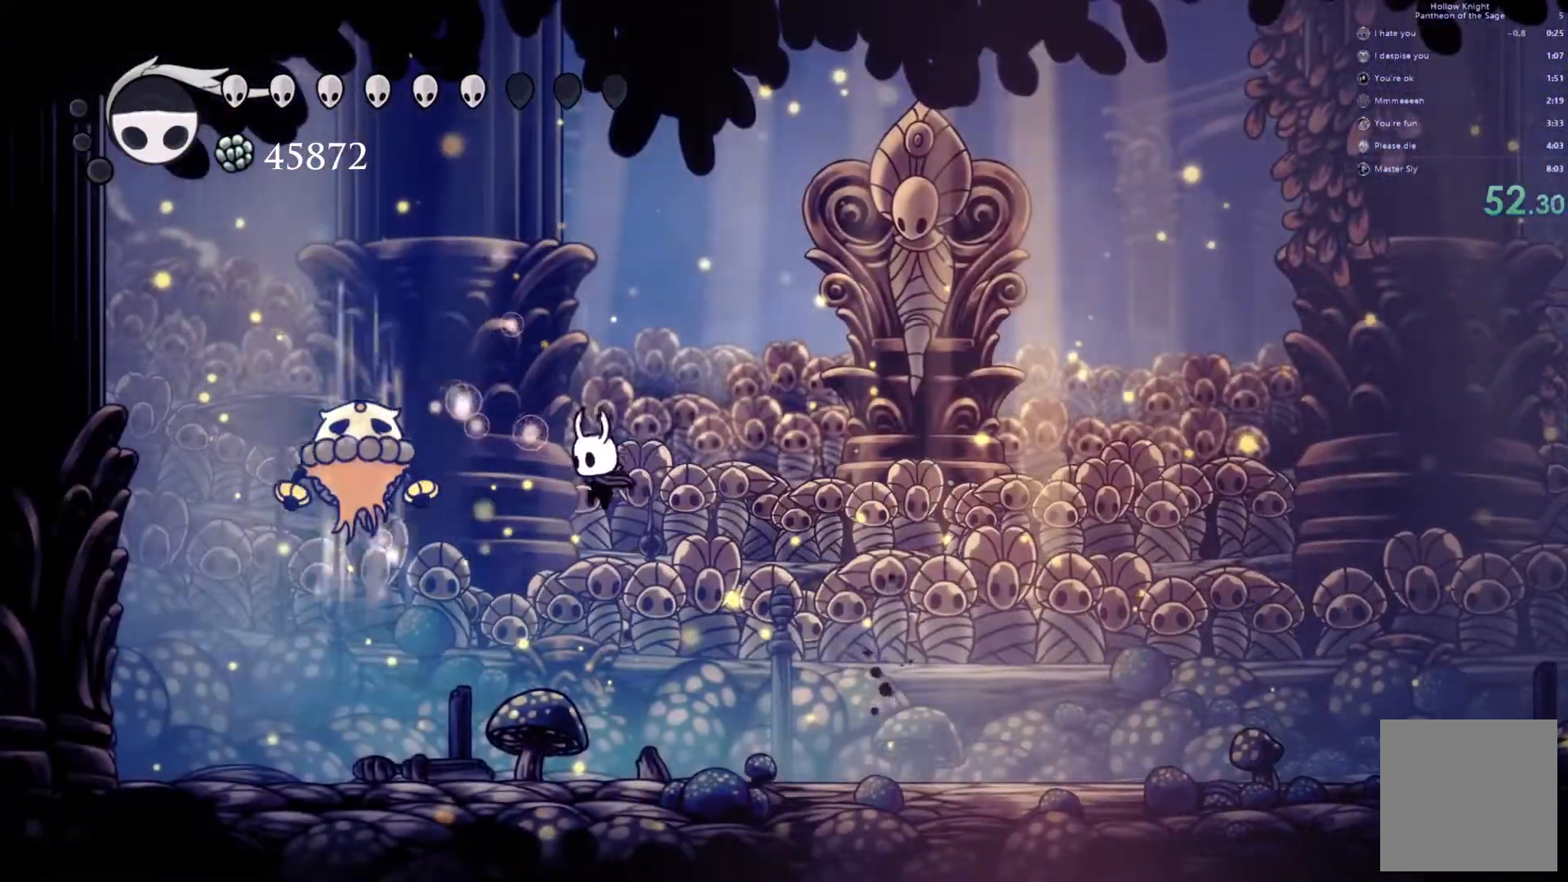
{"dt_ms": 500, "buttons": [], "left_stick": "left", "events": [[117, "A", "down"], [283, "X", "down"], [383, "A", "up"], [417, "X", "up"]]}
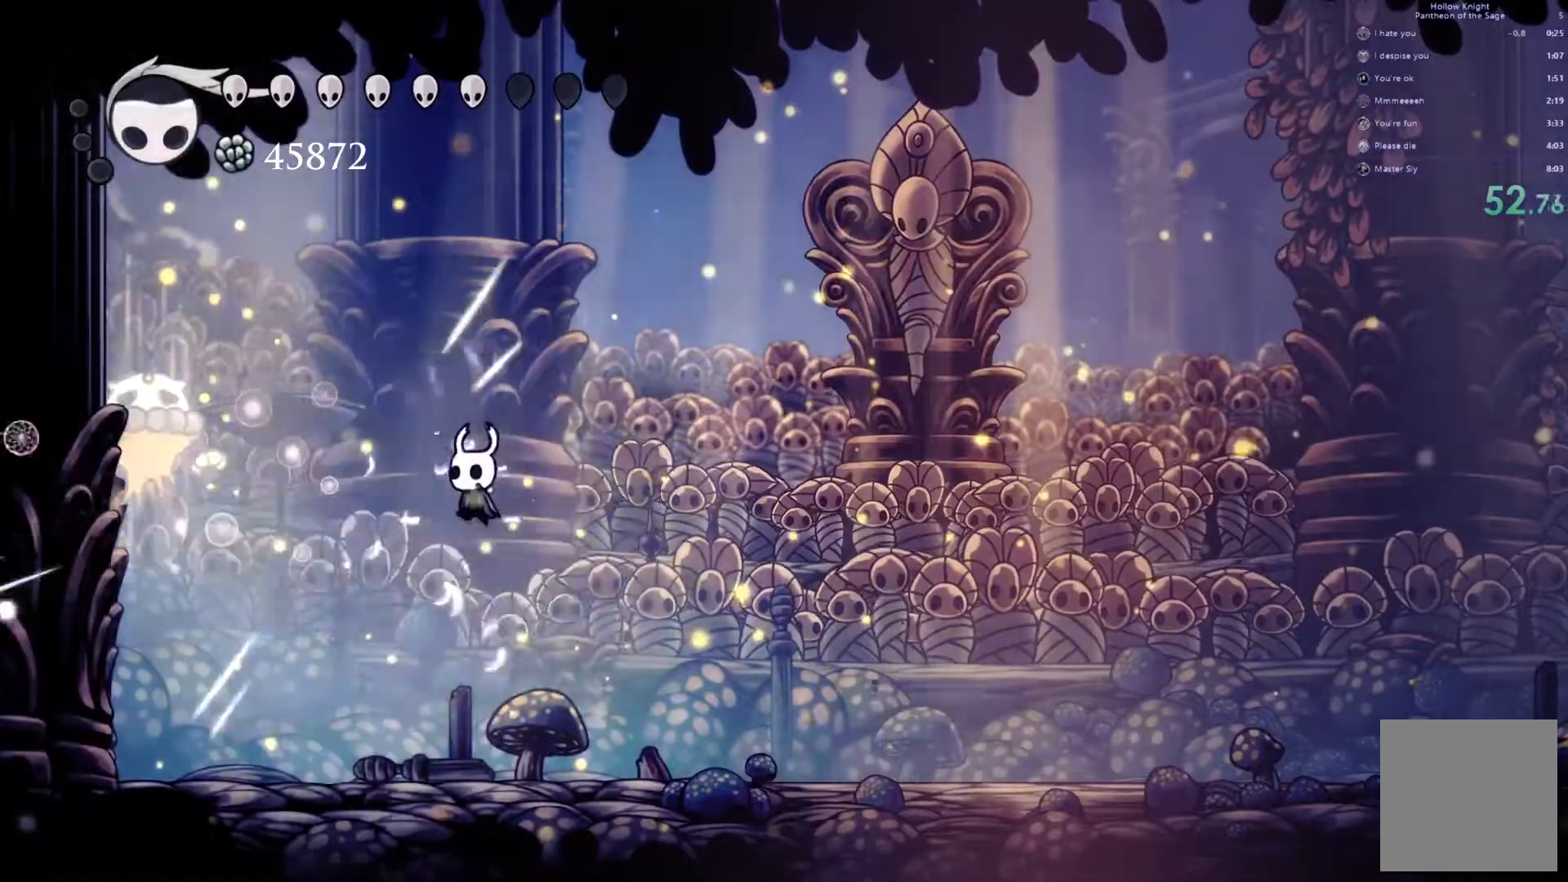
{"dt_ms": 500, "buttons": ["A"], "left_stick": "up", "events": [[33, "left_stick", "up-left"], [233, "X", "down"], [300, "left_stick", "up"], [333, "X", "up"], [450, "A", "down"]]}
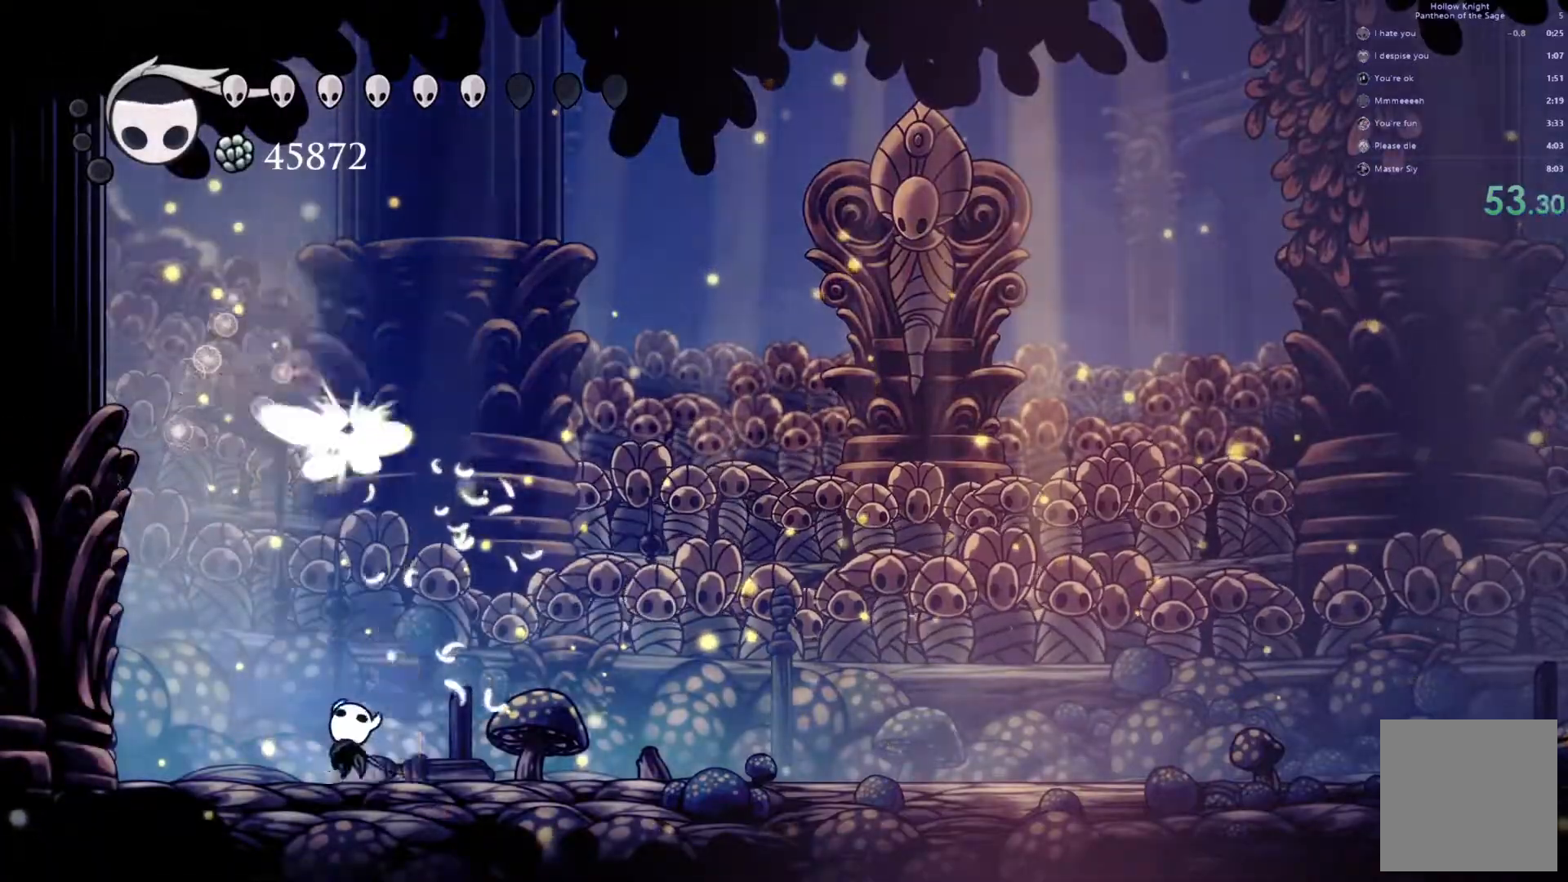
{"dt_ms": 500, "buttons": [], "left_stick": "up-right", "events": [[67, "X", "down"], [167, "A", "up"], [183, "left_stick", "up-right"], [200, "X", "up"]]}
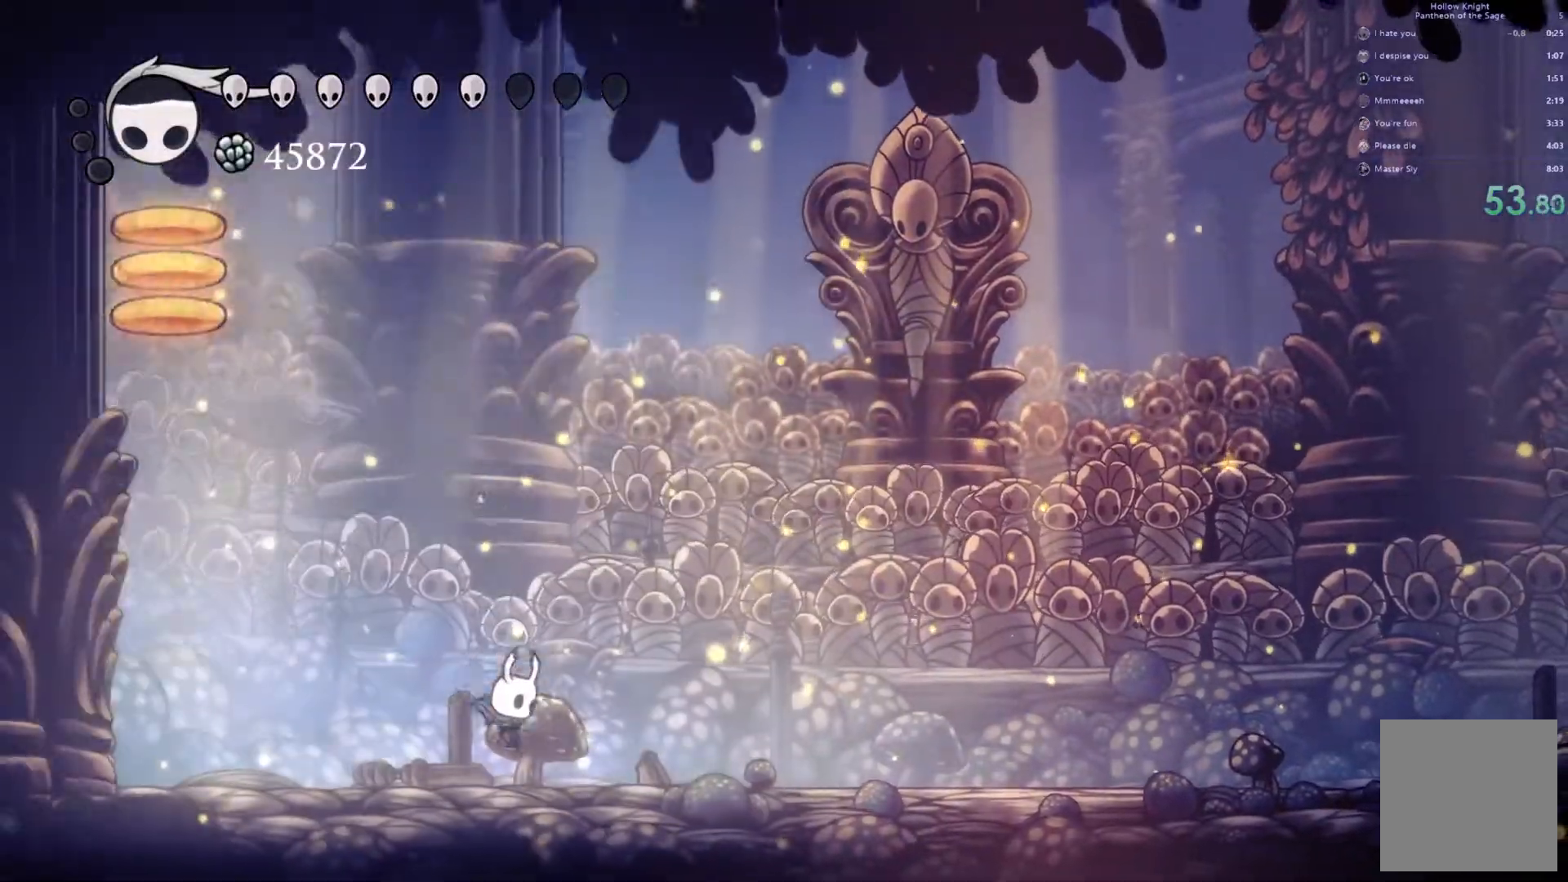
{"dt_ms": 500, "buttons": [], "left_stick": "center", "events": [[250, "left_stick", "center"]]}
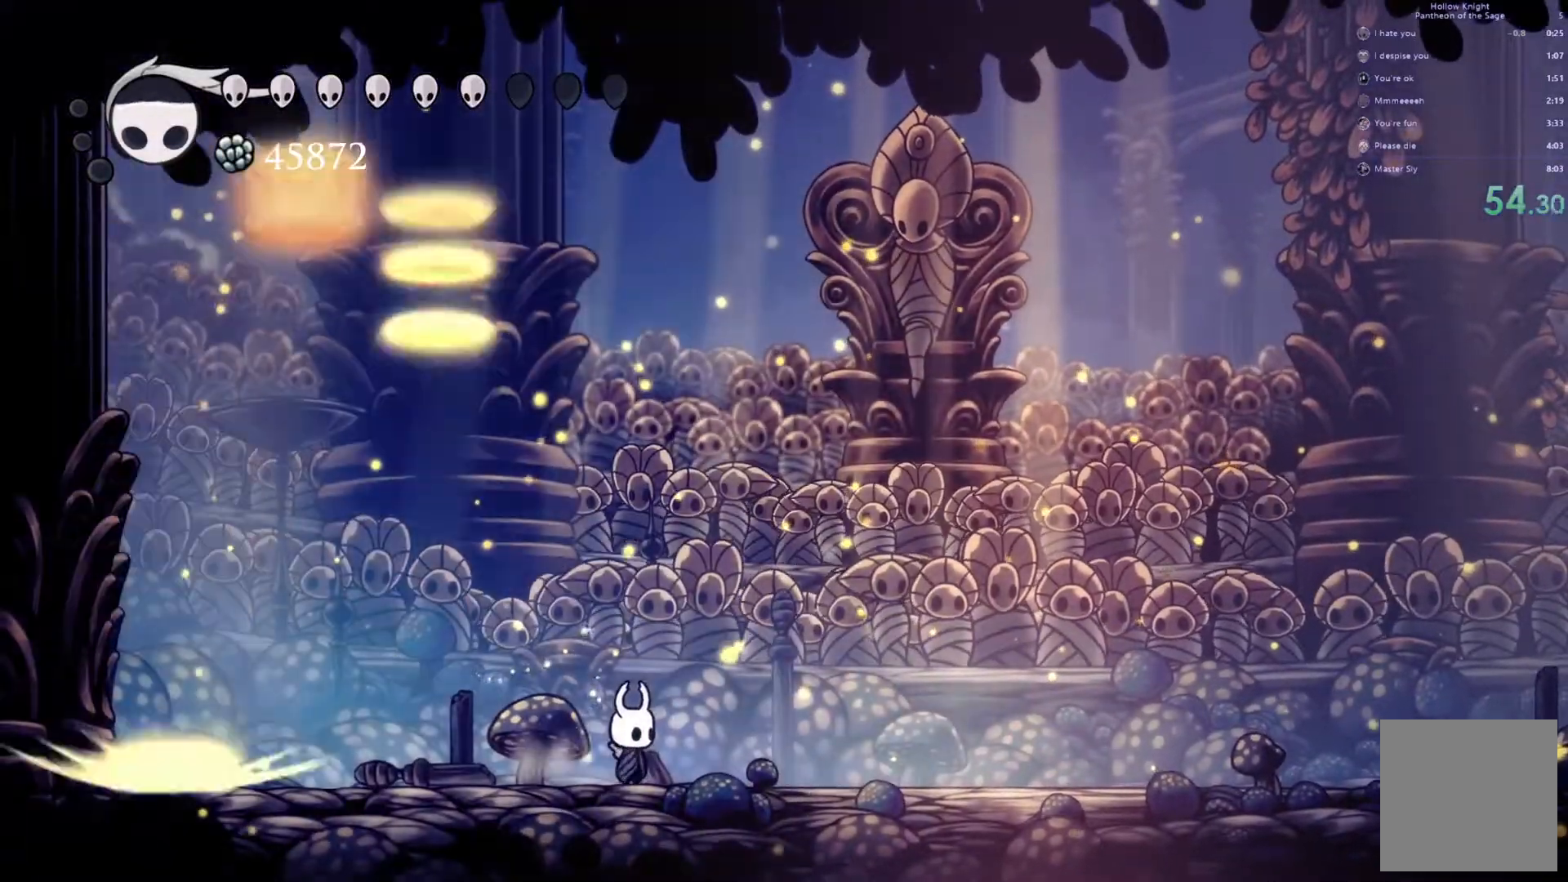
{"dt_ms": 500, "buttons": [], "left_stick": "center", "events": []}
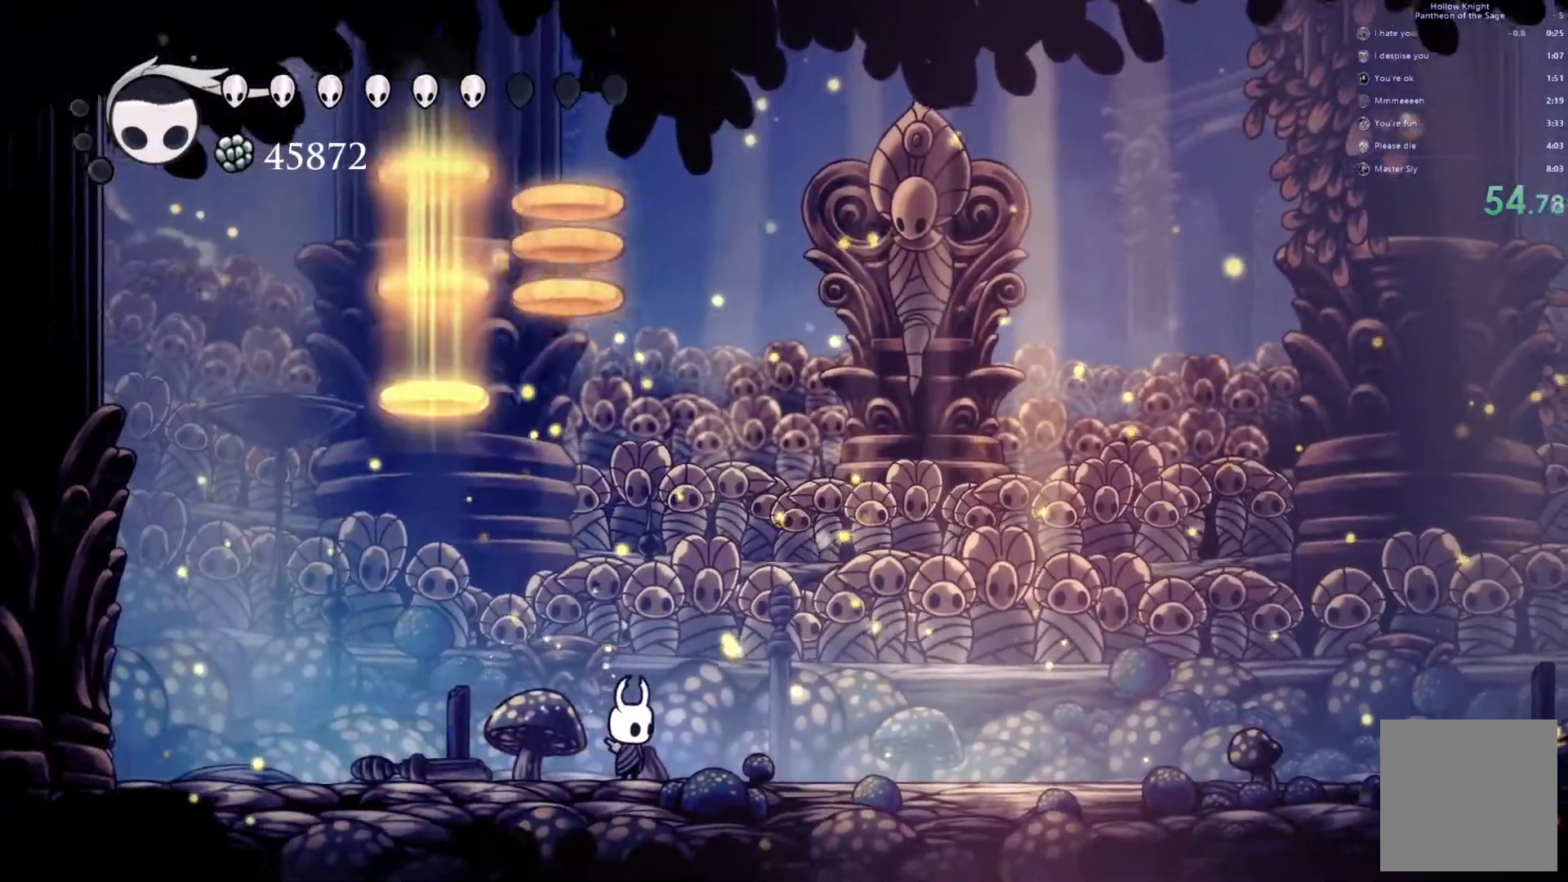
{"dt_ms": 500, "buttons": [], "left_stick": "center", "events": [[217, "left_stick", "left"], [250, "R2", "down"], [450, "left_stick", "center"], [467, "R2", "up"]]}
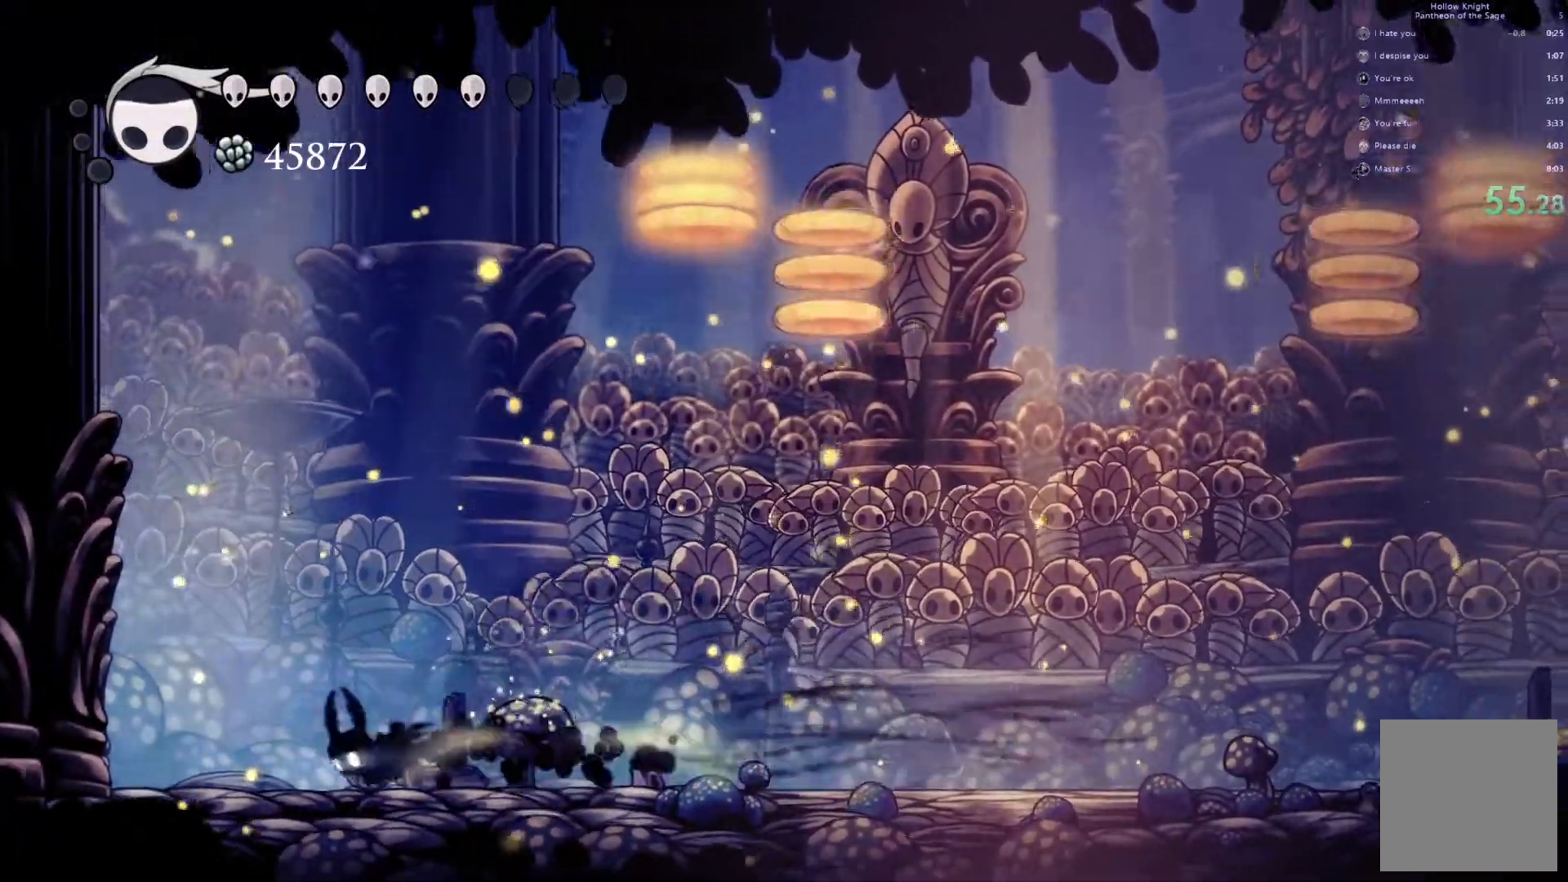
{"dt_ms": 500, "buttons": ["A"], "left_stick": "left", "events": [[133, "left_stick", "right"], [383, "left_stick", "center"], [433, "A", "down"], [450, "left_stick", "left"]]}
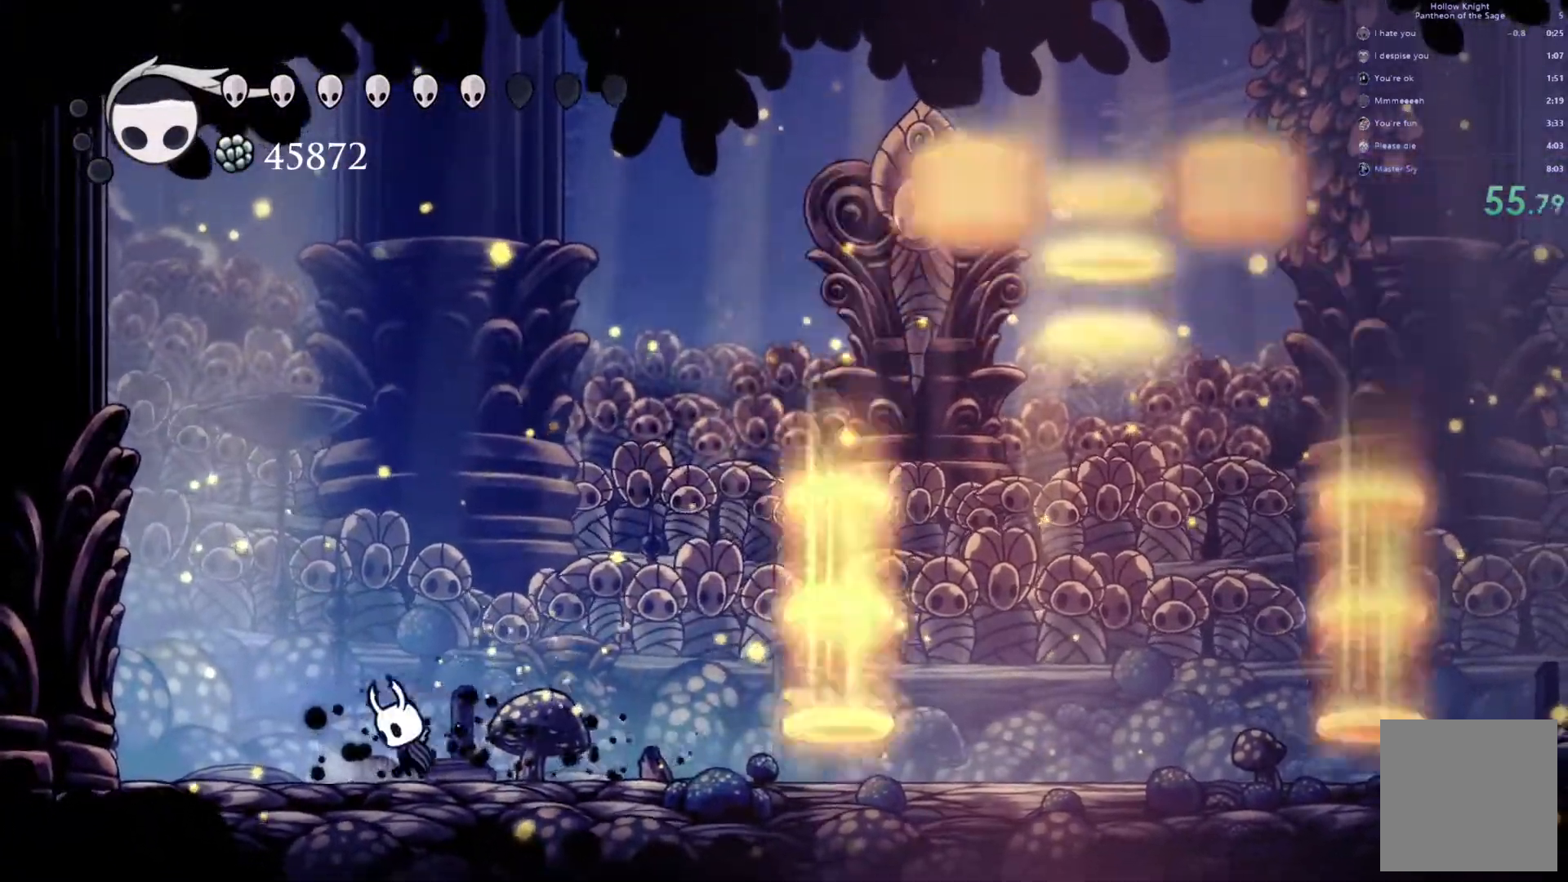
{"dt_ms": 500, "buttons": ["A"], "left_stick": "center", "events": [[250, "A", "up"], [283, "A", "down"], [300, "left_stick", "center"]]}
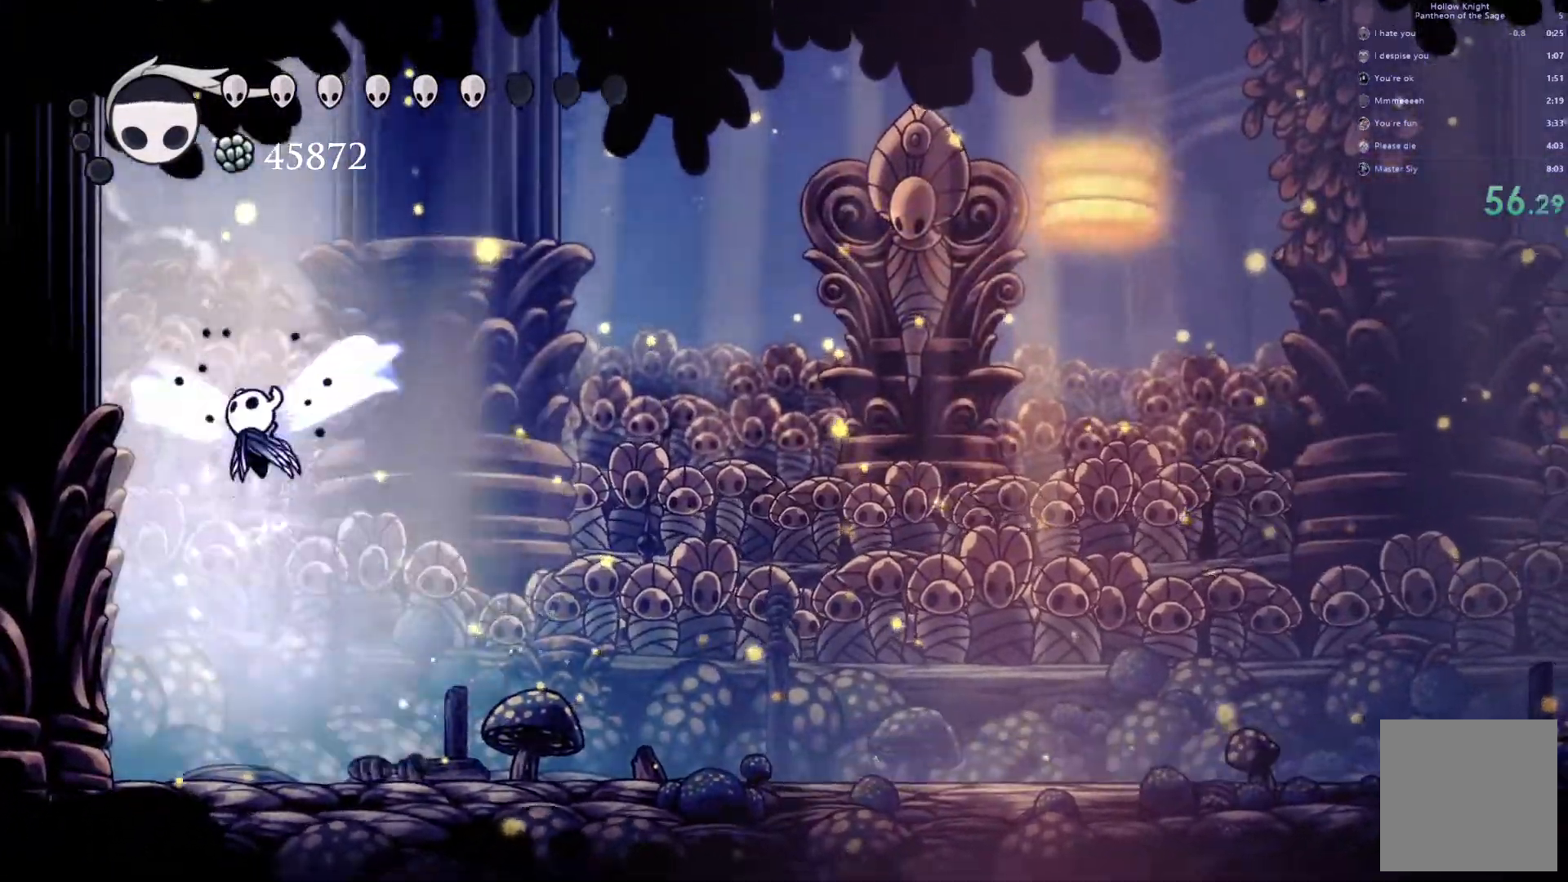
{"dt_ms": 500, "buttons": ["Y"], "left_stick": "center", "events": [[33, "left_stick", "right"], [317, "A", "up"], [367, "left_stick", "center"], [483, "Y", "down"]]}
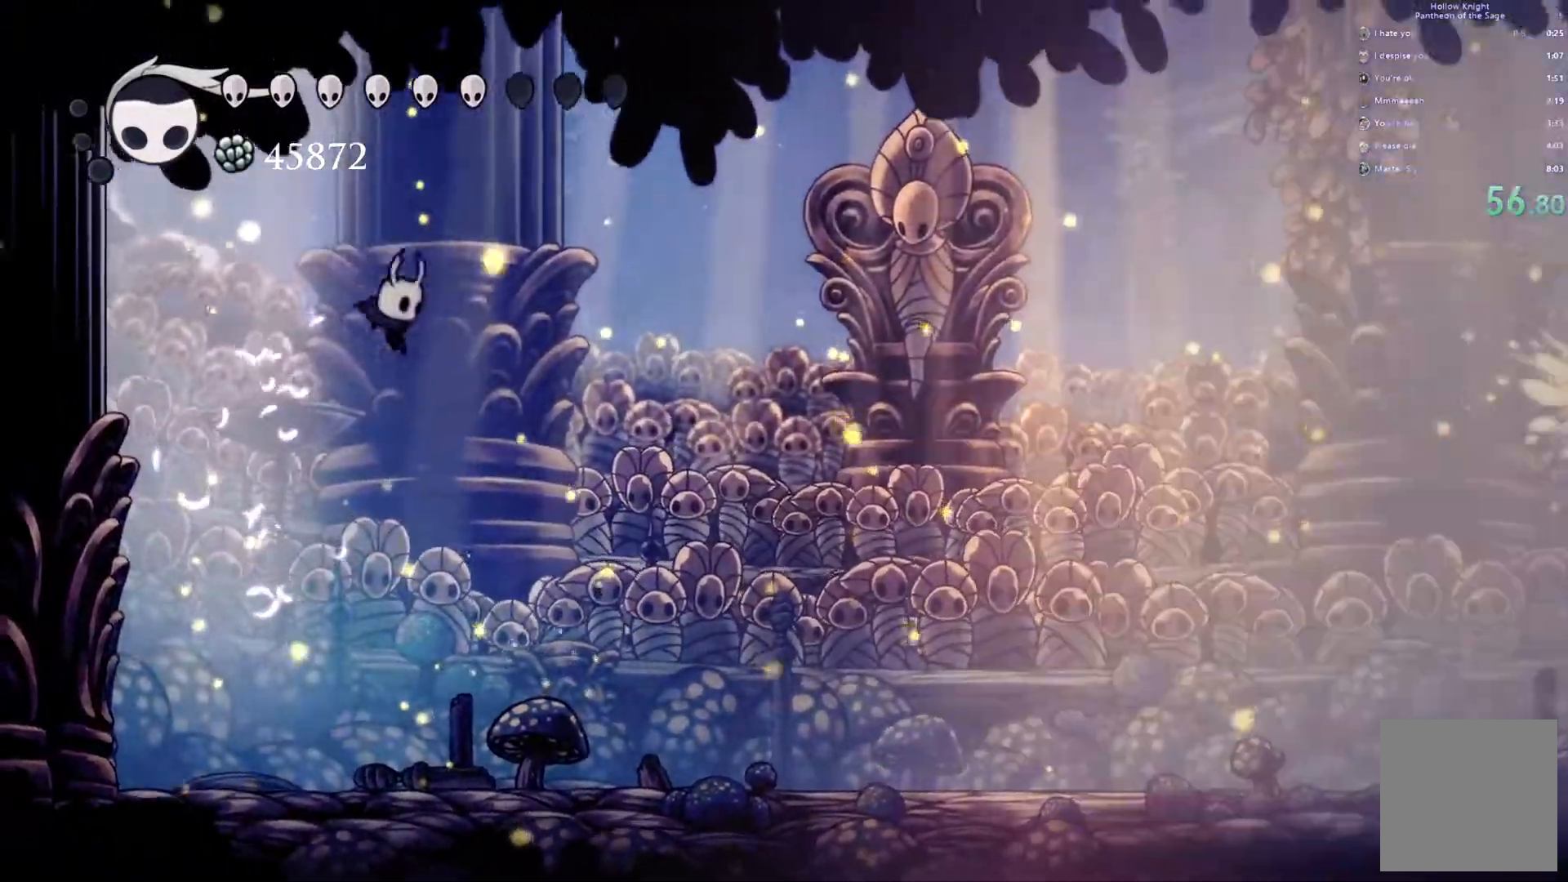
{"dt_ms": 500, "buttons": [], "left_stick": "center", "events": [[67, "Y", "up"], [133, "Y", "down"], [217, "Y", "up"], [283, "Y", "down"], [350, "Y", "up"], [417, "Y", "down"], [483, "Y", "up"]]}
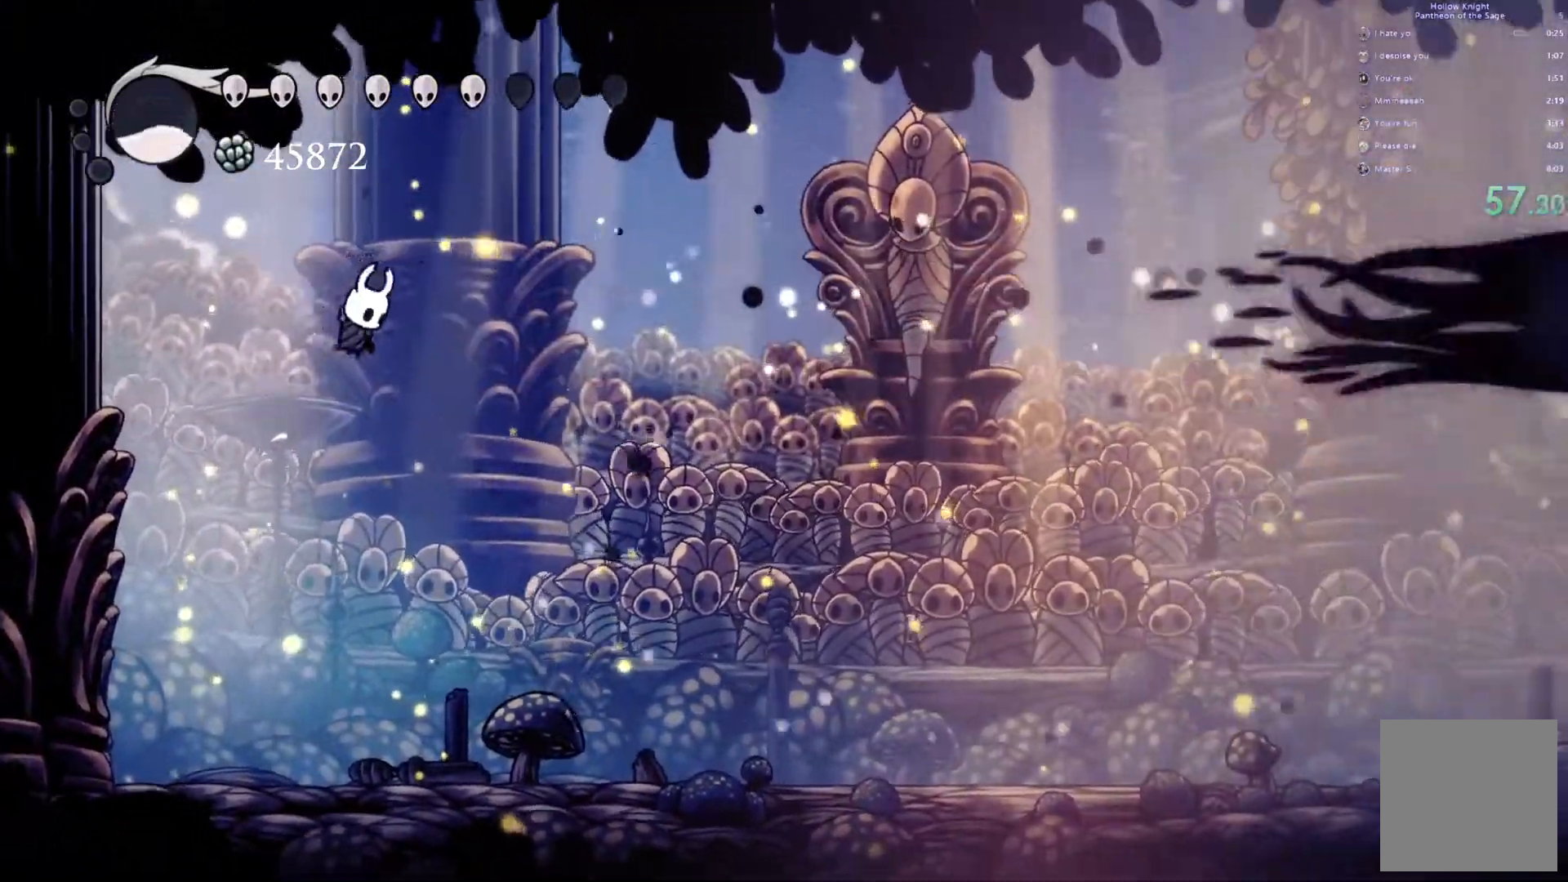
{"dt_ms": 500, "buttons": [], "left_stick": "center", "events": [[67, "Y", "down"], [100, "Y", "up"], [167, "Y", "down"], [250, "Y", "up"]]}
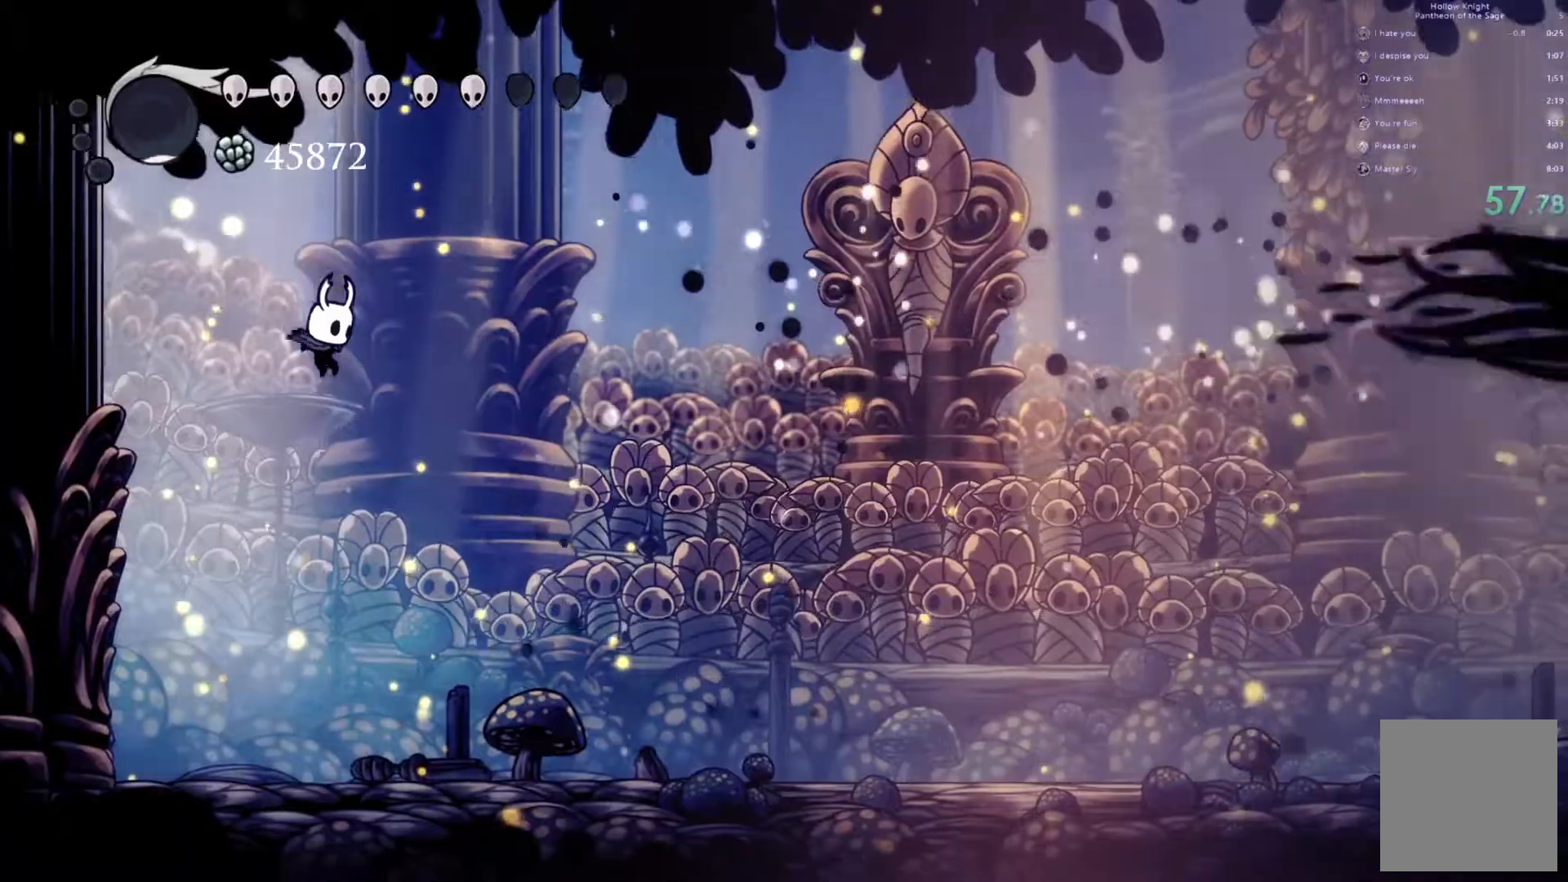
{"dt_ms": 500, "buttons": [], "left_stick": "center", "events": [[100, "left_stick", "right"], [417, "left_stick", "center"]]}